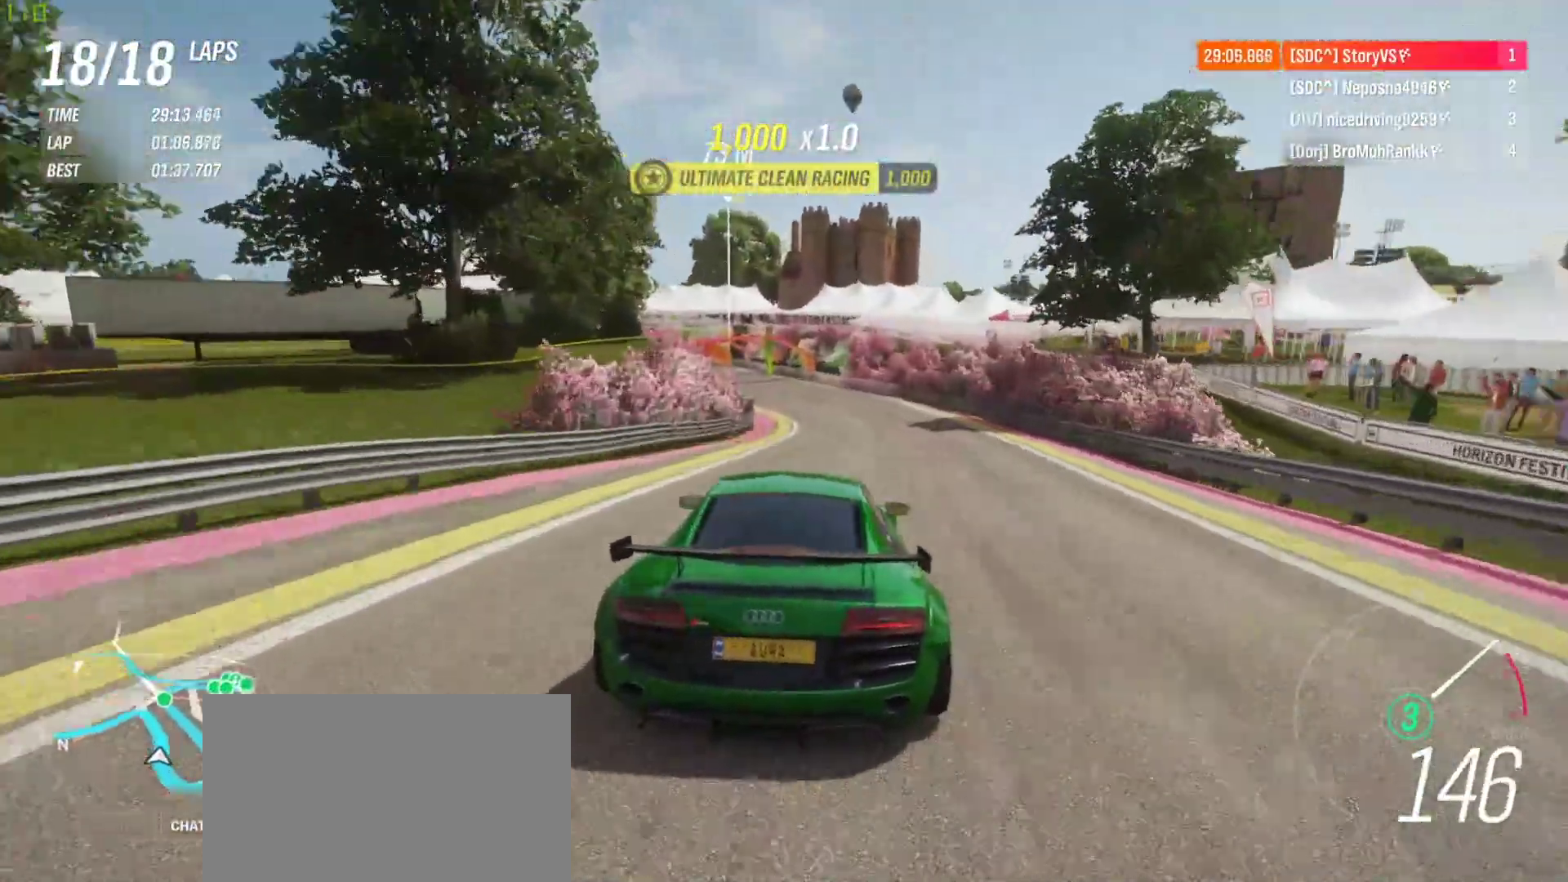
Gameplay with a controller (PlayStation layout); each line is a JSON object with the inputs held at the frame after it. "events" lists button and stick changes between this image and that frame as [ms after this image, input, new state], when the widget could be followed in between. Not read: L3 R3 right_stick.
{"buttons": ["R2"], "left_stick": "right", "events": [[33, "left_stick", "left"], [167, "left_stick", "center"], [433, "left_stick", "right"]]}
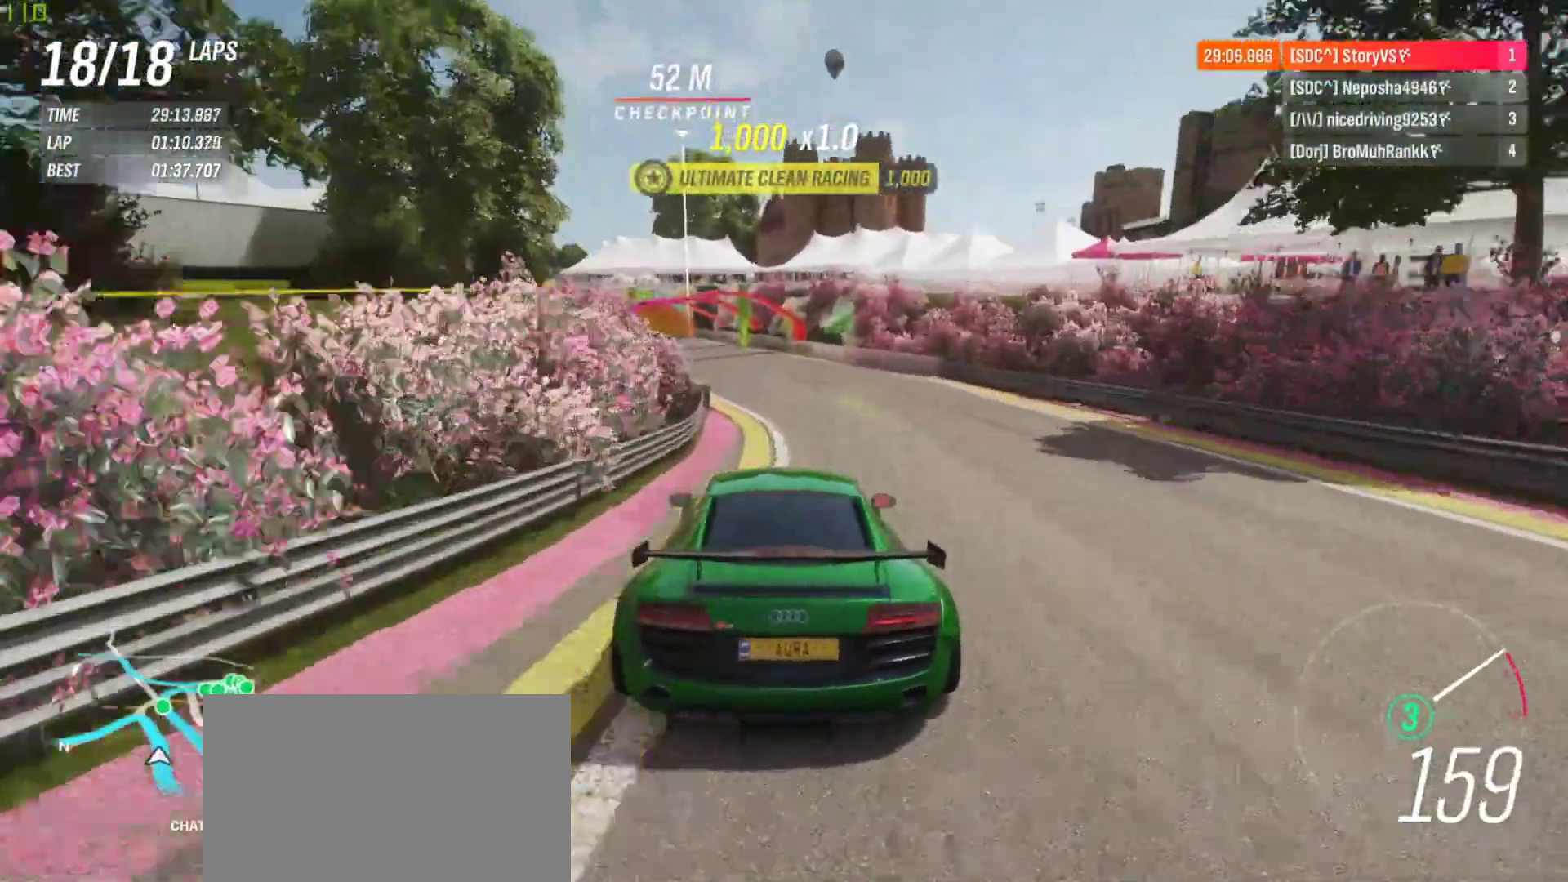
{"buttons": ["CROSS", "R1", "R2"], "left_stick": "center", "events": [[67, "left_stick", "left"], [467, "CROSS", "down"], [467, "R1", "down"], [467, "left_stick", "center"]]}
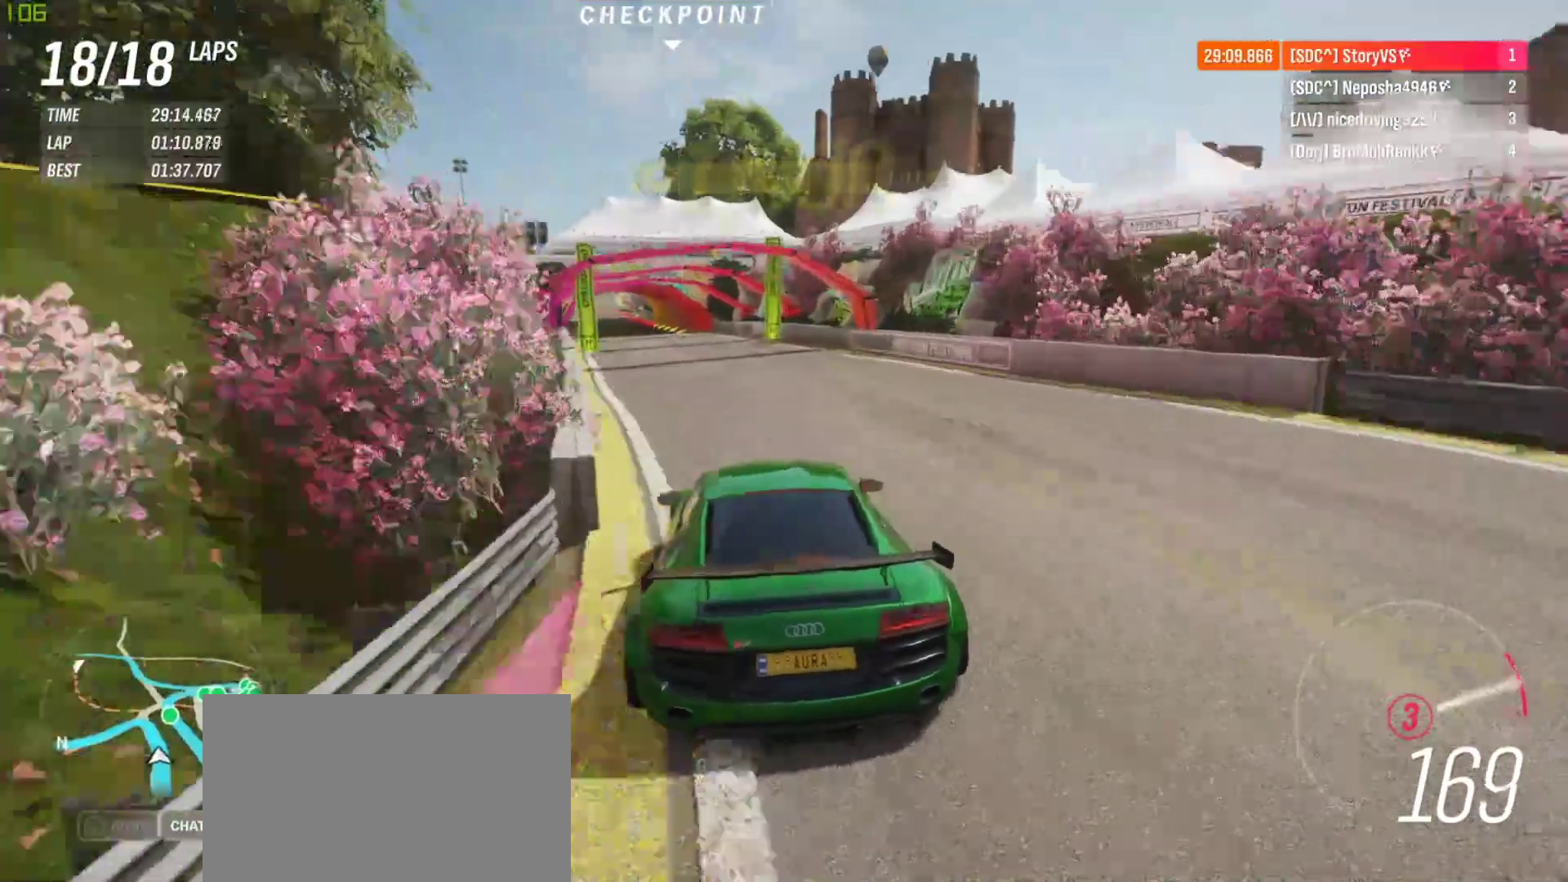
{"buttons": ["R2"], "left_stick": "center", "events": [[33, "left_stick", "left"], [67, "CROSS", "up"], [67, "R1", "up"], [167, "left_stick", "center"], [333, "left_stick", "left"], [433, "left_stick", "center"]]}
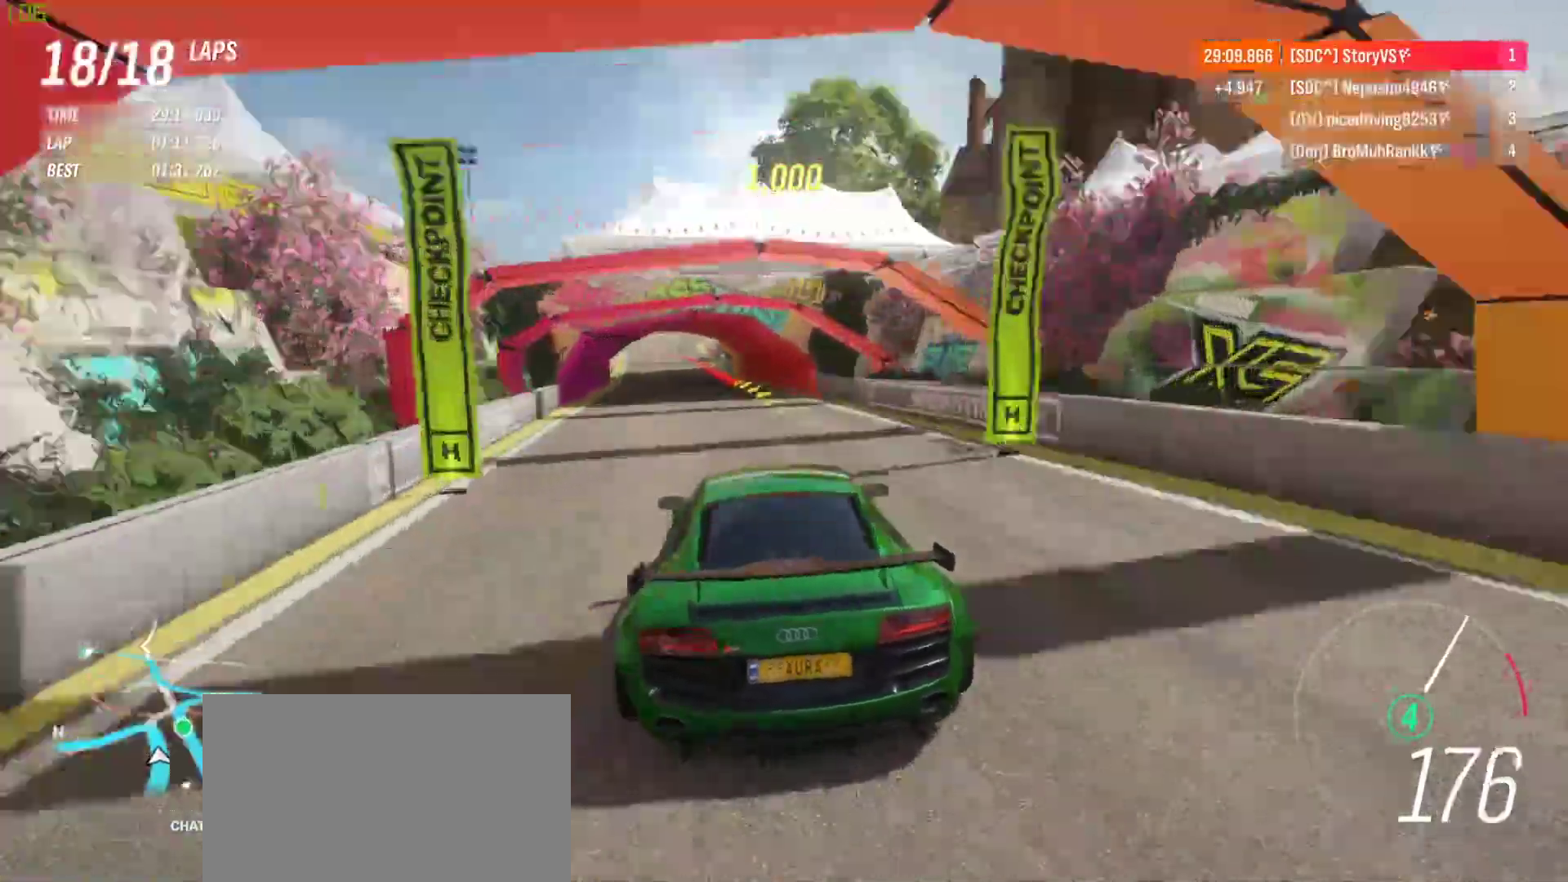
{"buttons": ["R2"], "left_stick": "center", "events": [[33, "left_stick", "left"], [267, "left_stick", "center"]]}
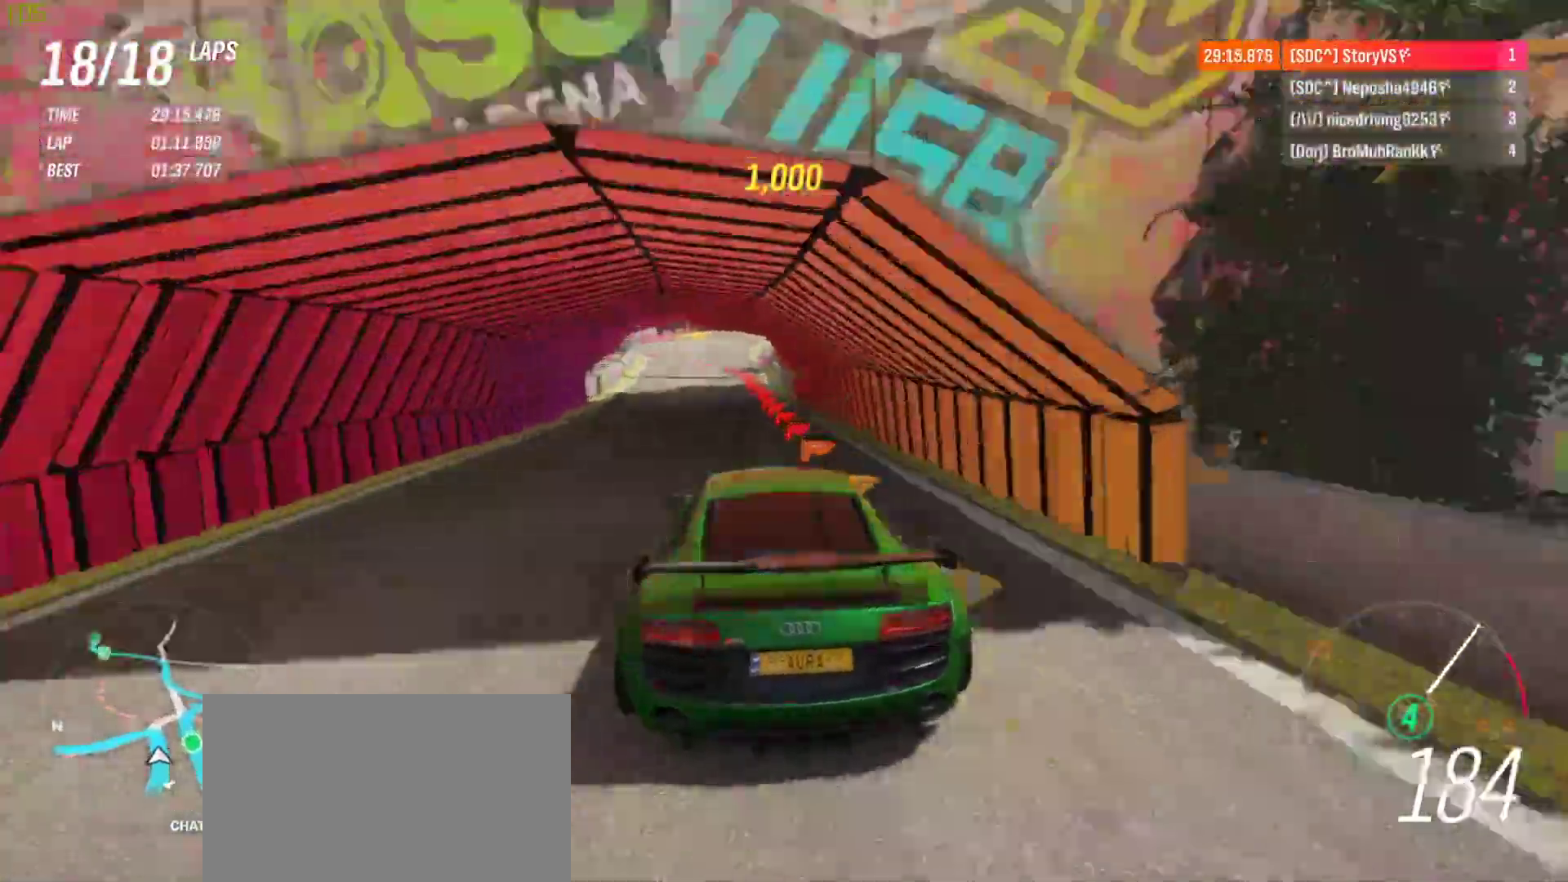
{"buttons": ["CROSS", "SQUARE", "L2", "R2"], "left_stick": "center", "events": [[33, "L2", "down"], [100, "CROSS", "down"], [133, "SQUARE", "down"], [200, "CROSS", "up"], [200, "SQUARE", "up"], [500, "CROSS", "down"], [500, "SQUARE", "down"]]}
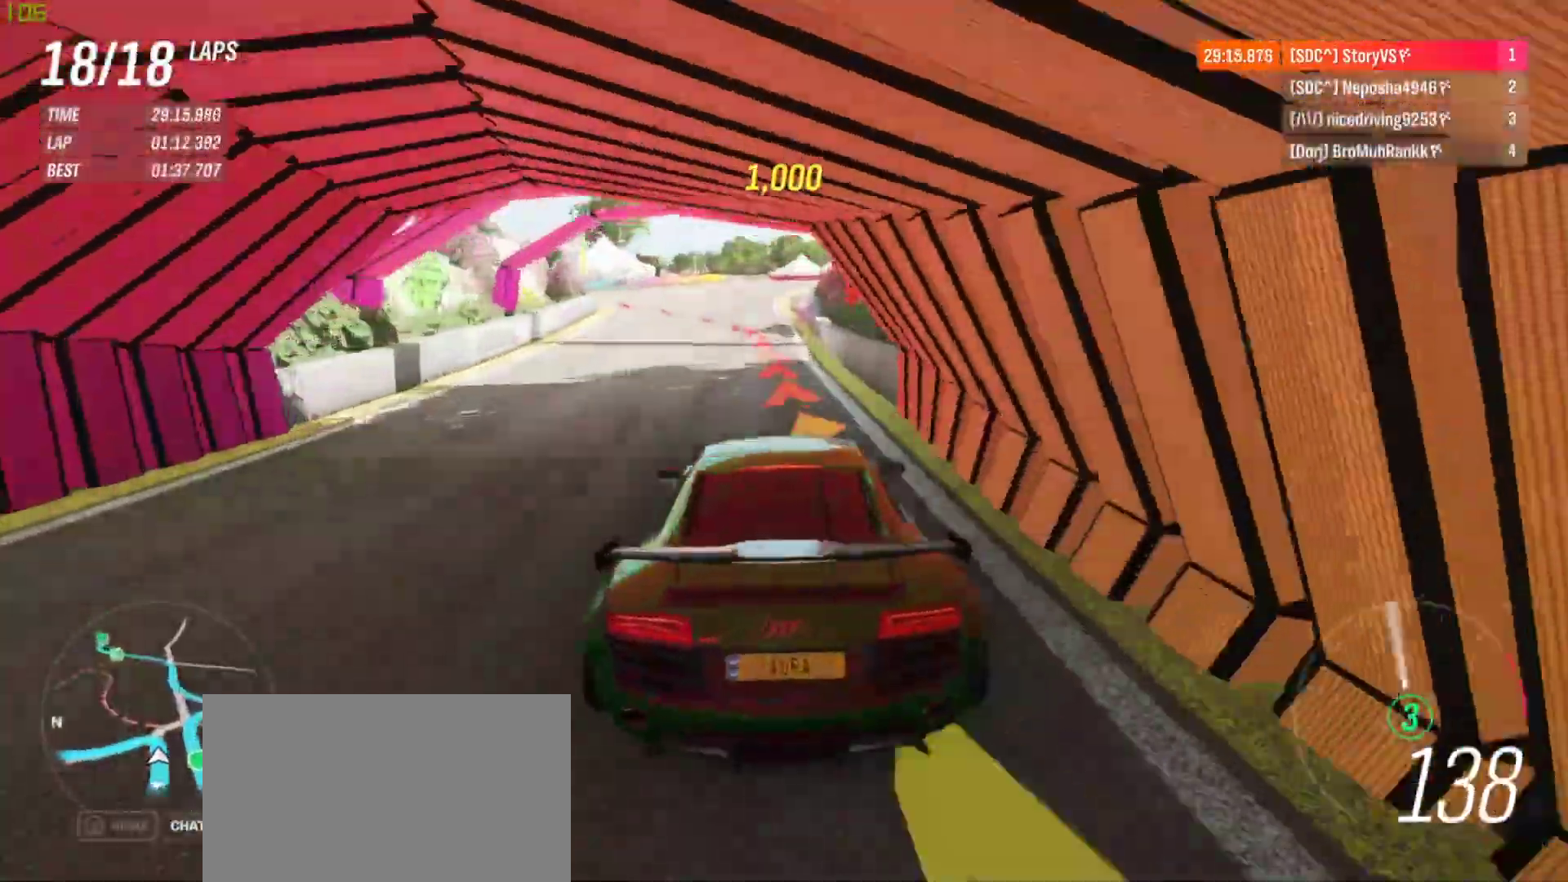
{"buttons": ["L2", "R2"], "left_stick": "left", "events": [[100, "SQUARE", "up"], [133, "CROSS", "up"], [167, "left_stick", "left"]]}
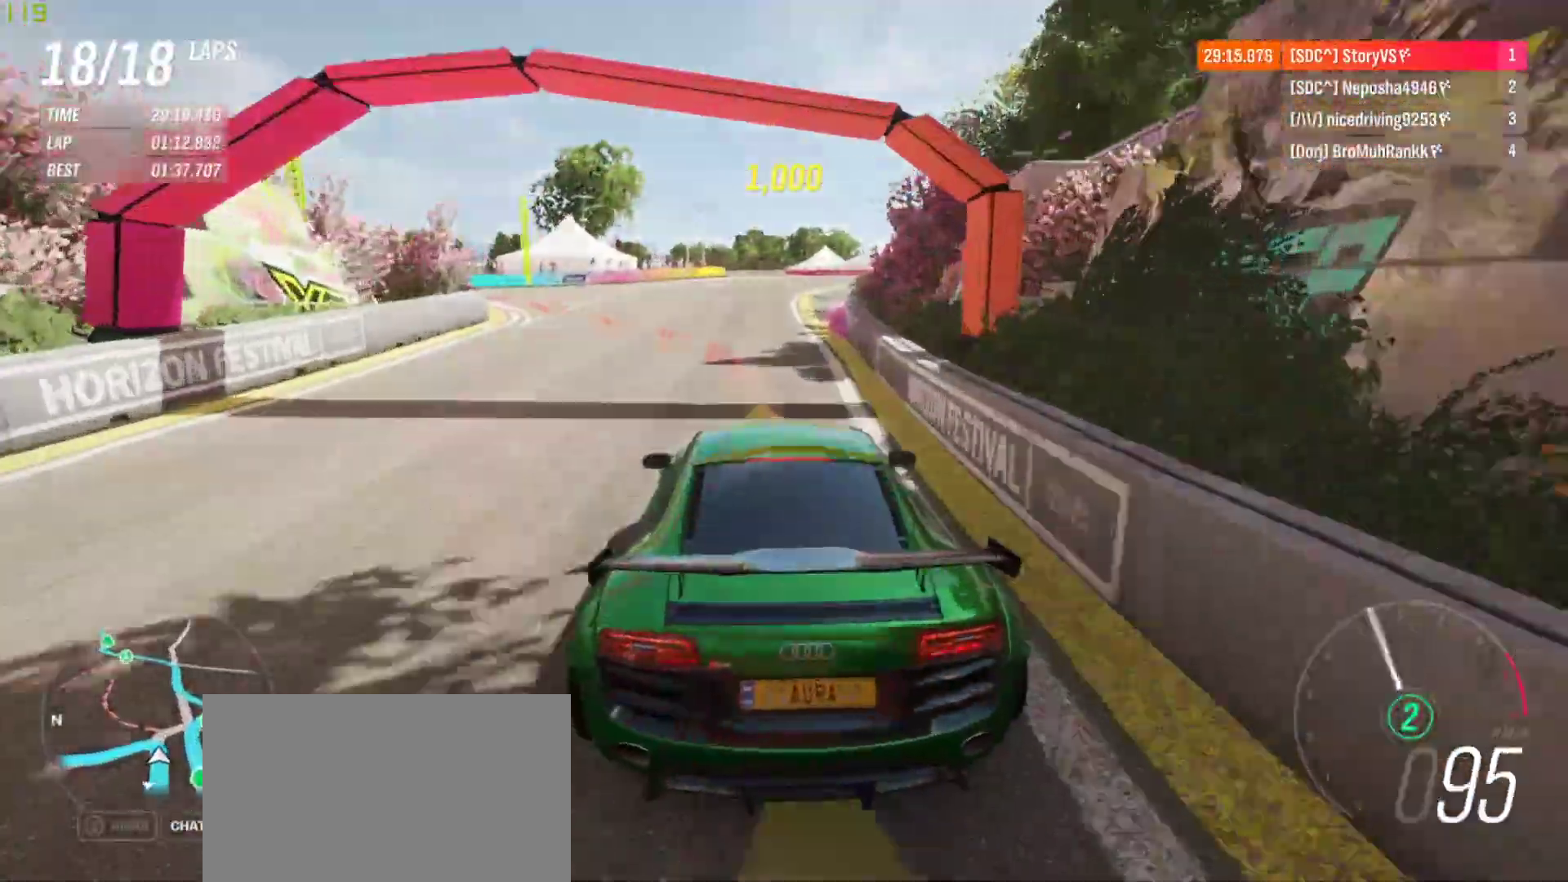
{"buttons": [], "left_stick": "left", "events": [[200, "L2", "up"], [267, "R2", "up"]]}
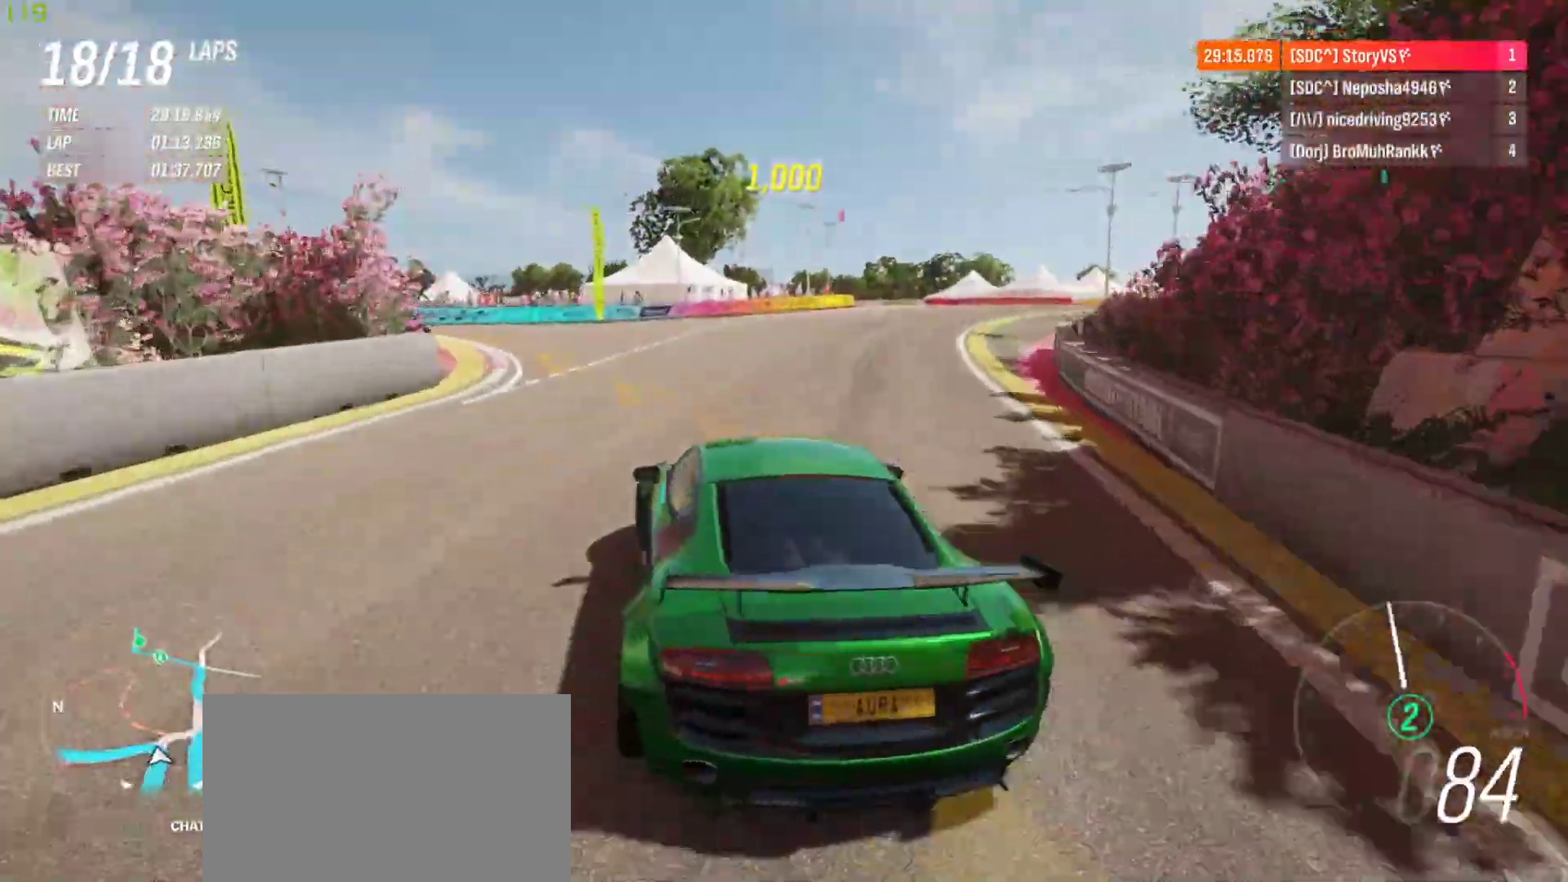
{"buttons": [], "left_stick": "left", "events": [[167, "L2", "down"], [267, "L2", "up"]]}
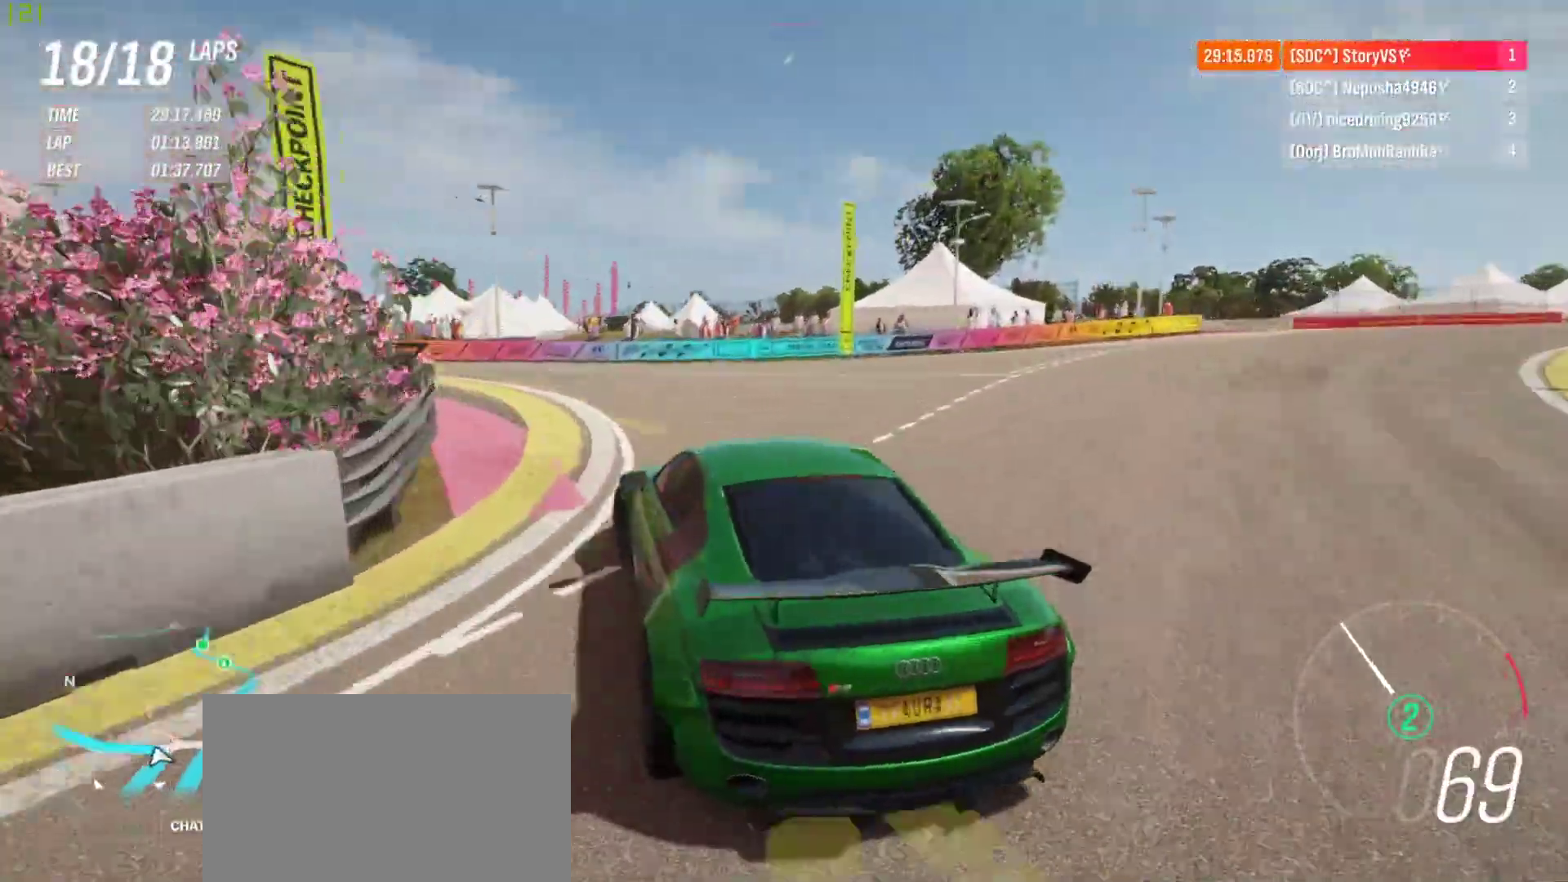
{"buttons": ["R2"], "left_stick": "left", "events": [[367, "R2", "down"]]}
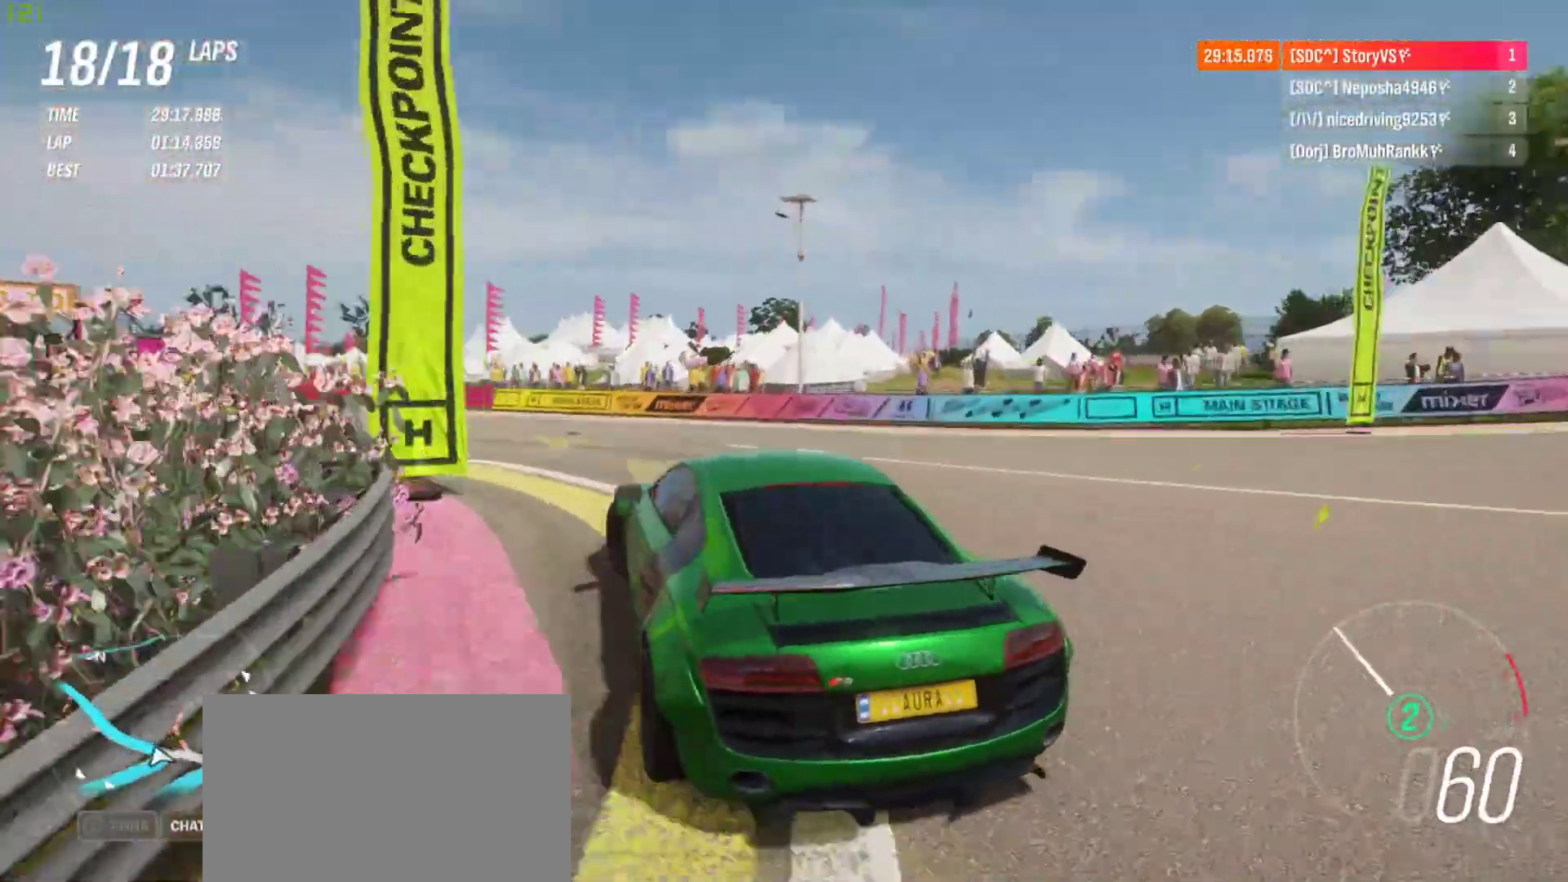
{"buttons": ["R2"], "left_stick": "center", "events": [[200, "left_stick", "center"], [300, "left_stick", "left"], [467, "left_stick", "center"]]}
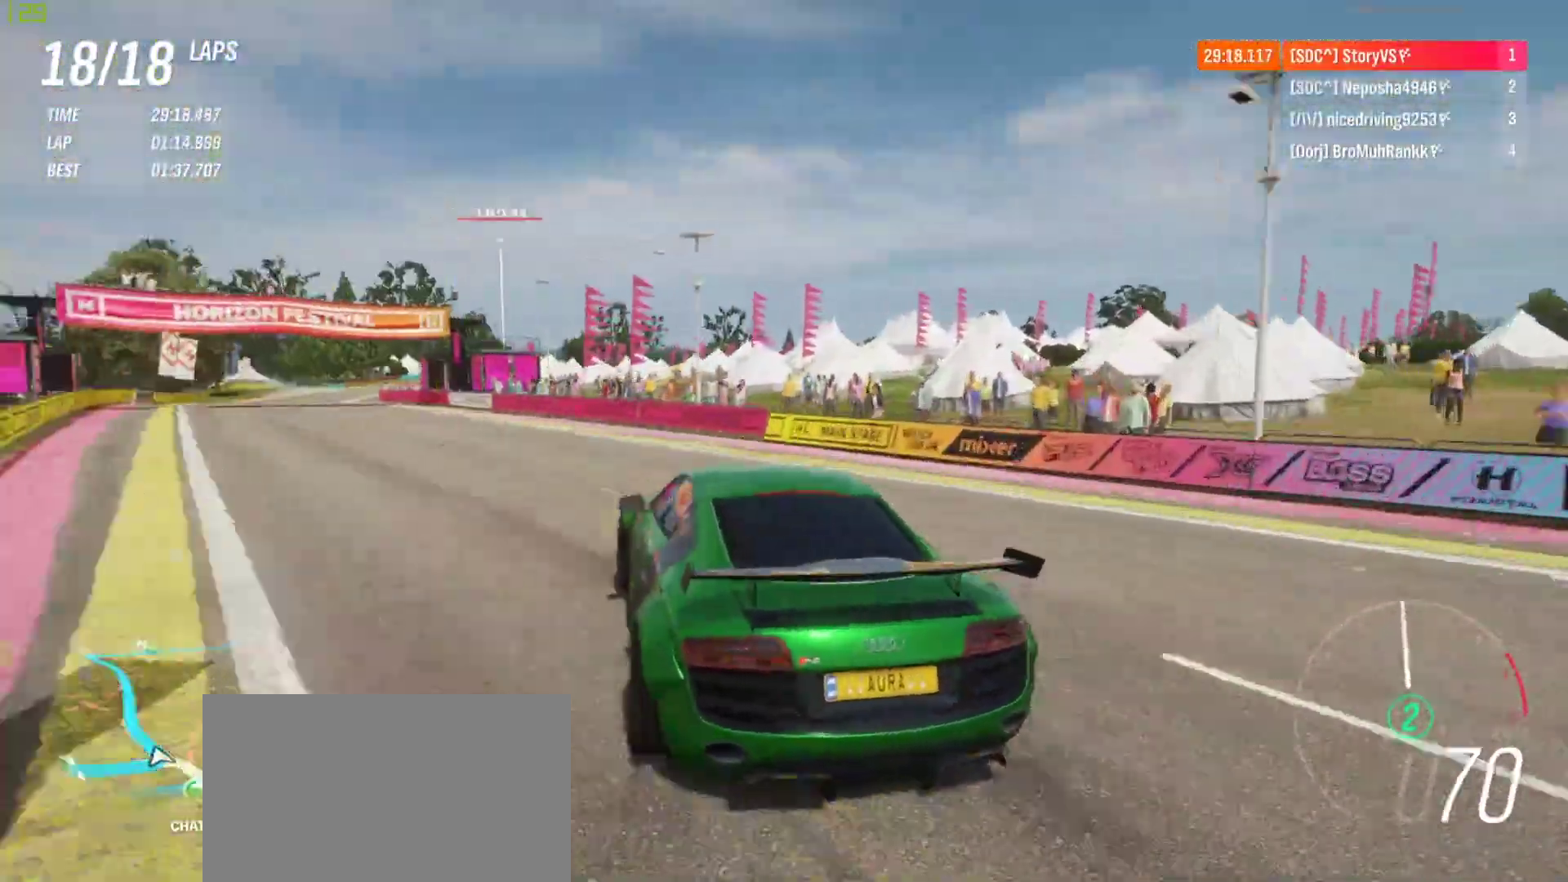
{"buttons": ["R2"], "left_stick": "right", "events": [[67, "left_stick", "left"], [200, "left_stick", "center"], [467, "left_stick", "right"]]}
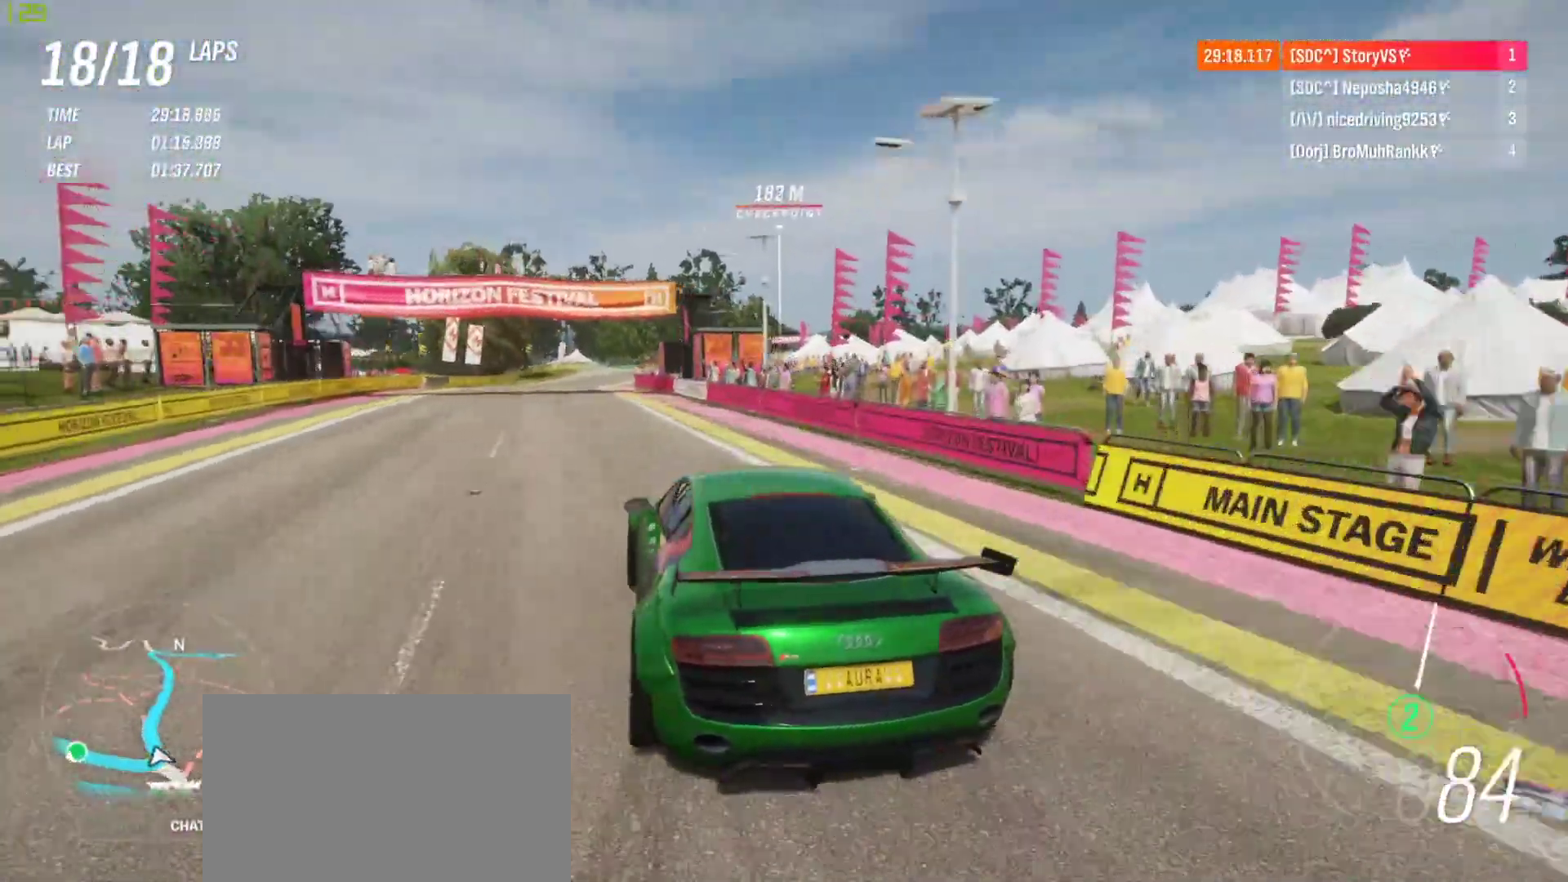
{"buttons": ["R2"], "left_stick": "right", "events": [[100, "left_stick", "center"], [233, "left_stick", "right"], [367, "left_stick", "center"], [467, "left_stick", "right"]]}
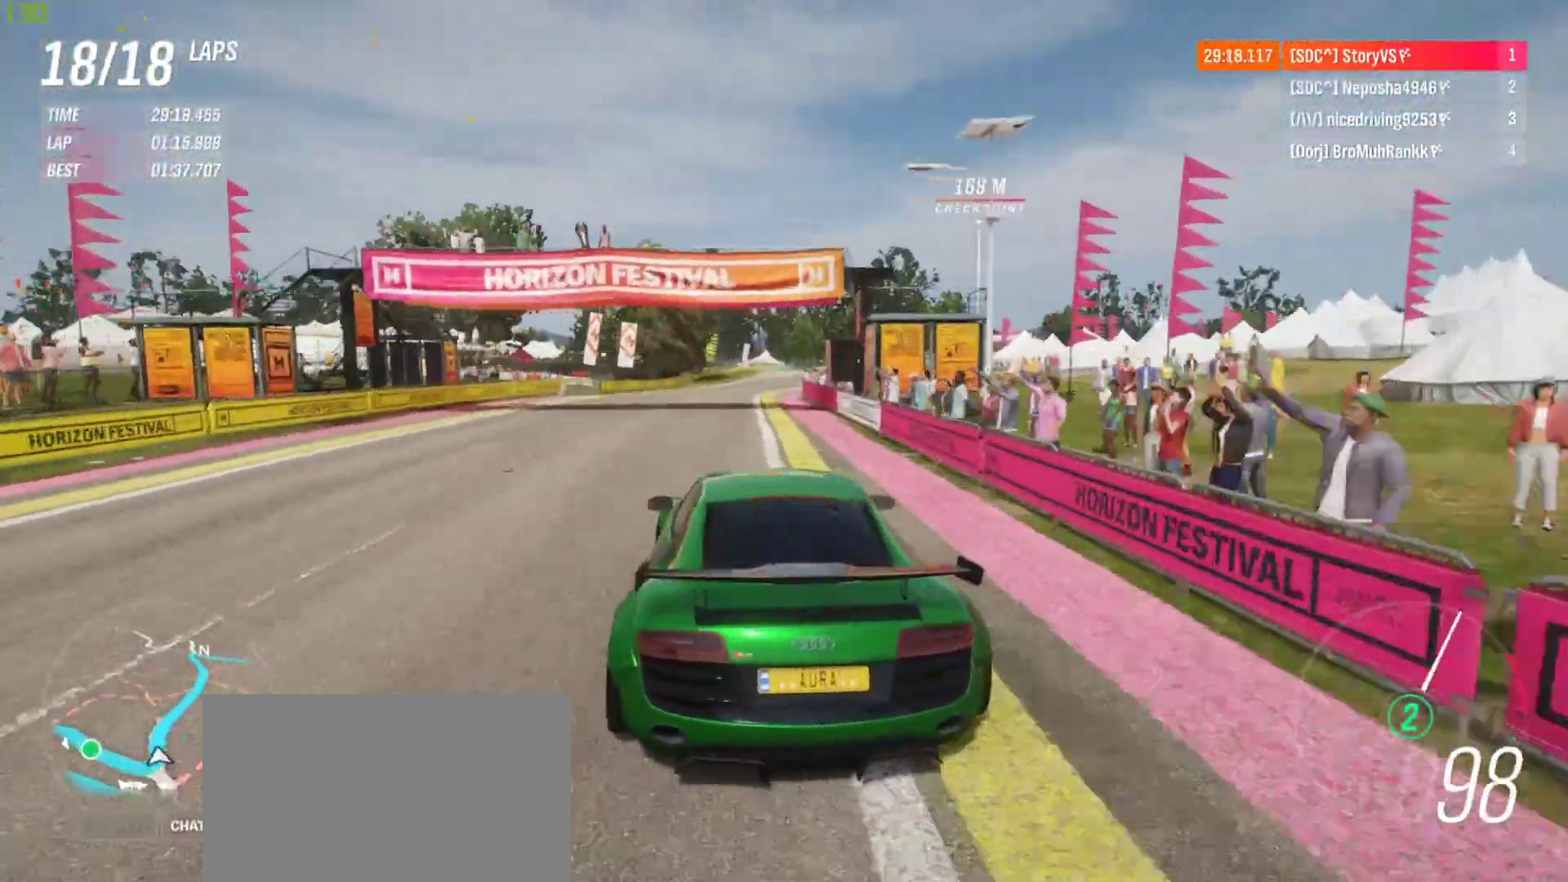
{"buttons": ["R2"], "left_stick": "center", "events": [[133, "left_stick", "center"]]}
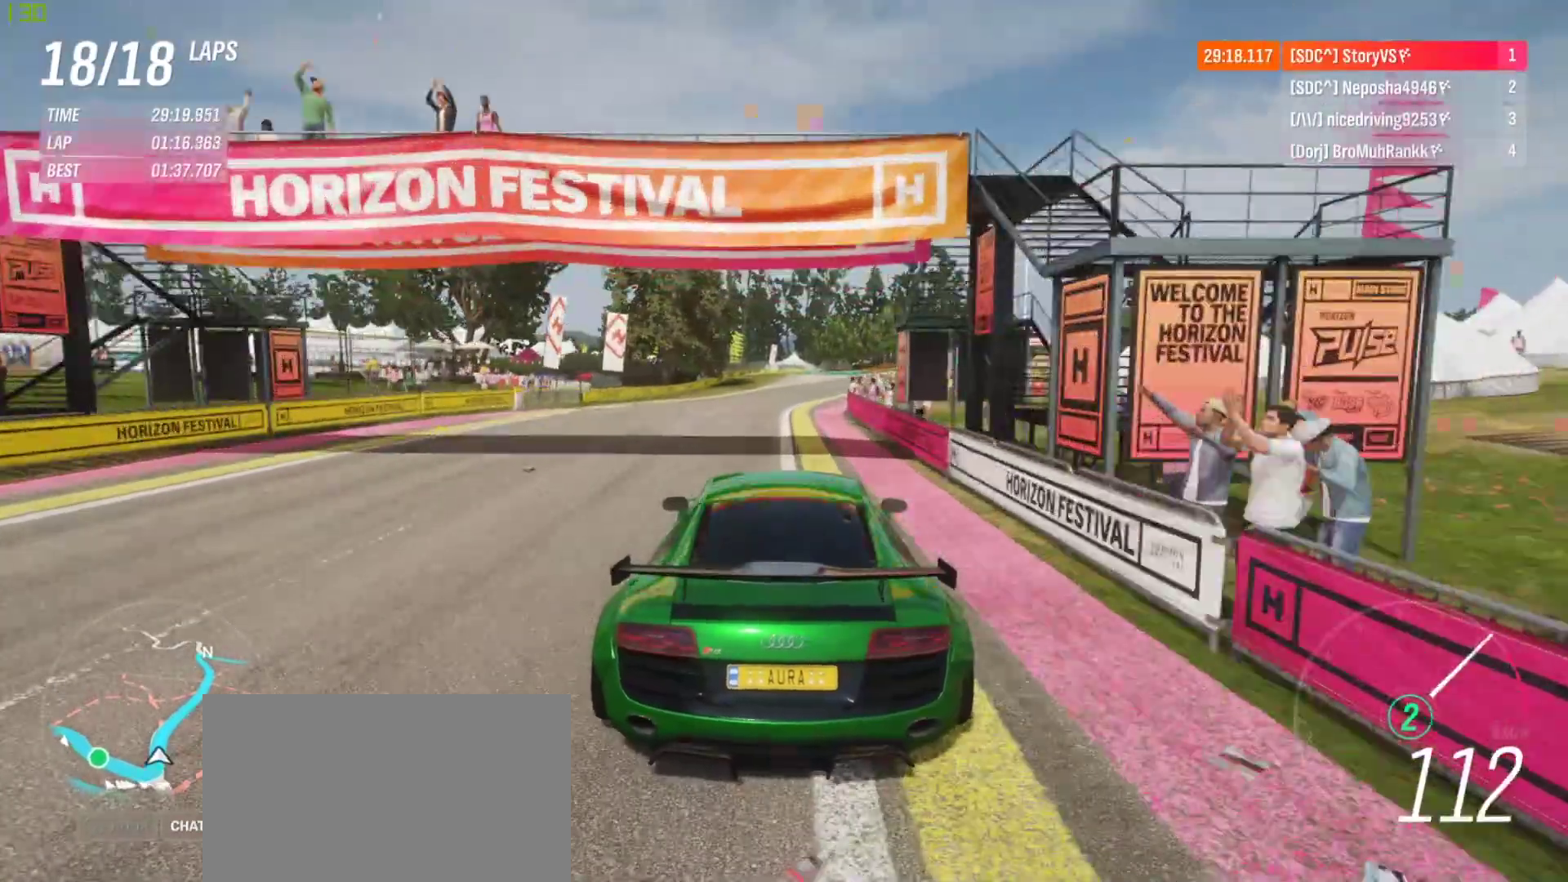
{"buttons": ["CROSS", "R1", "R2"], "left_stick": "right", "events": [[33, "left_stick", "right"], [200, "left_stick", "center"], [267, "left_stick", "right"], [400, "left_stick", "center"], [500, "CROSS", "down"], [500, "R1", "down"], [500, "left_stick", "right"]]}
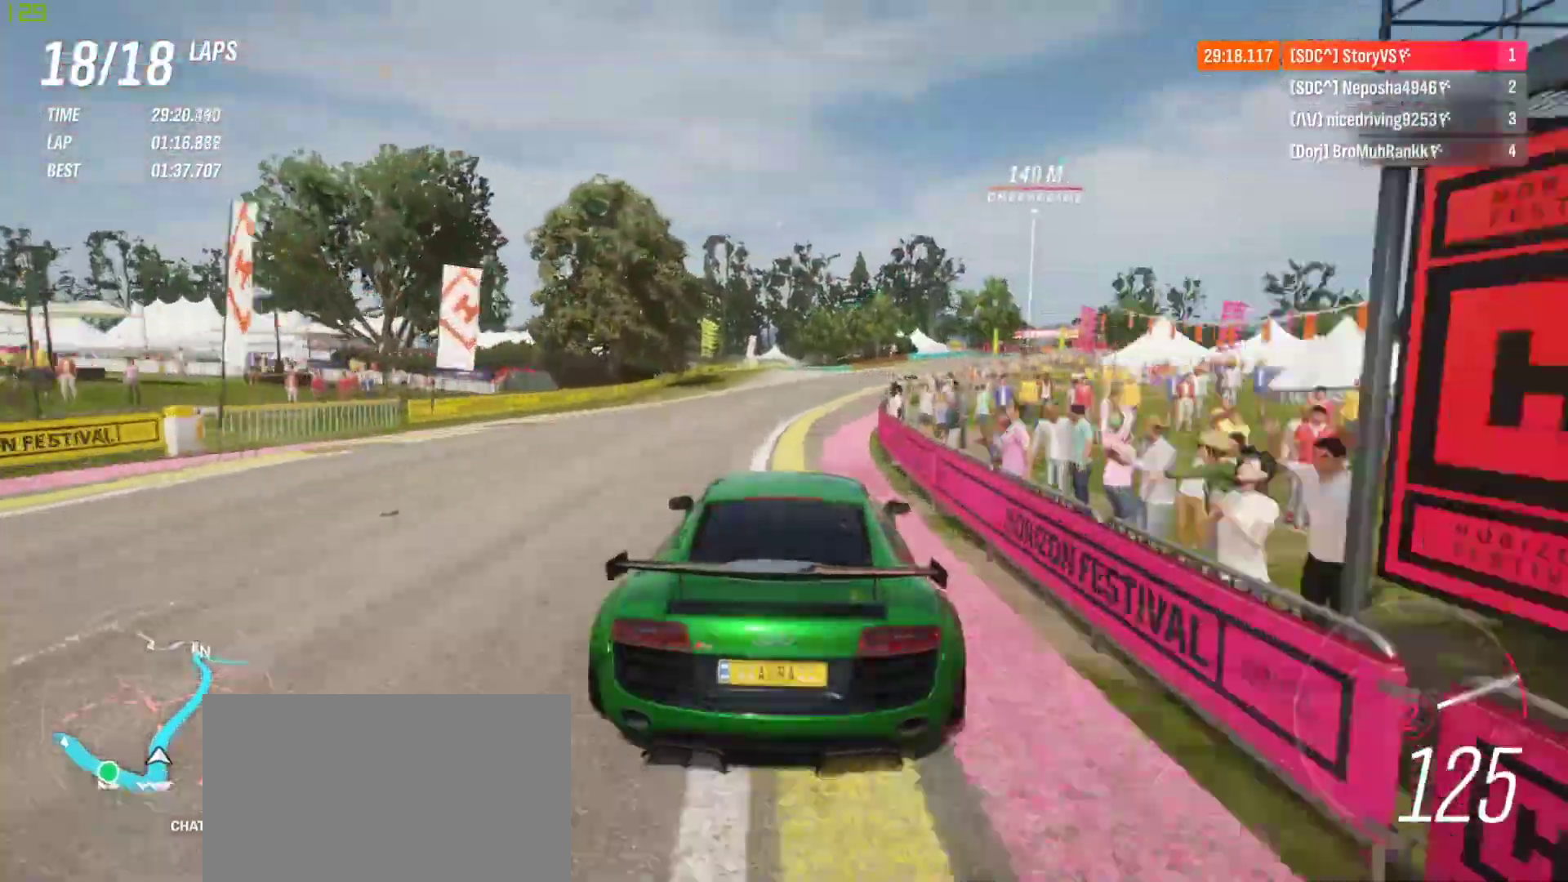
{"buttons": ["R2"], "left_stick": "right", "events": [[100, "CROSS", "up"], [100, "R1", "up"], [367, "left_stick", "center"], [433, "left_stick", "right"]]}
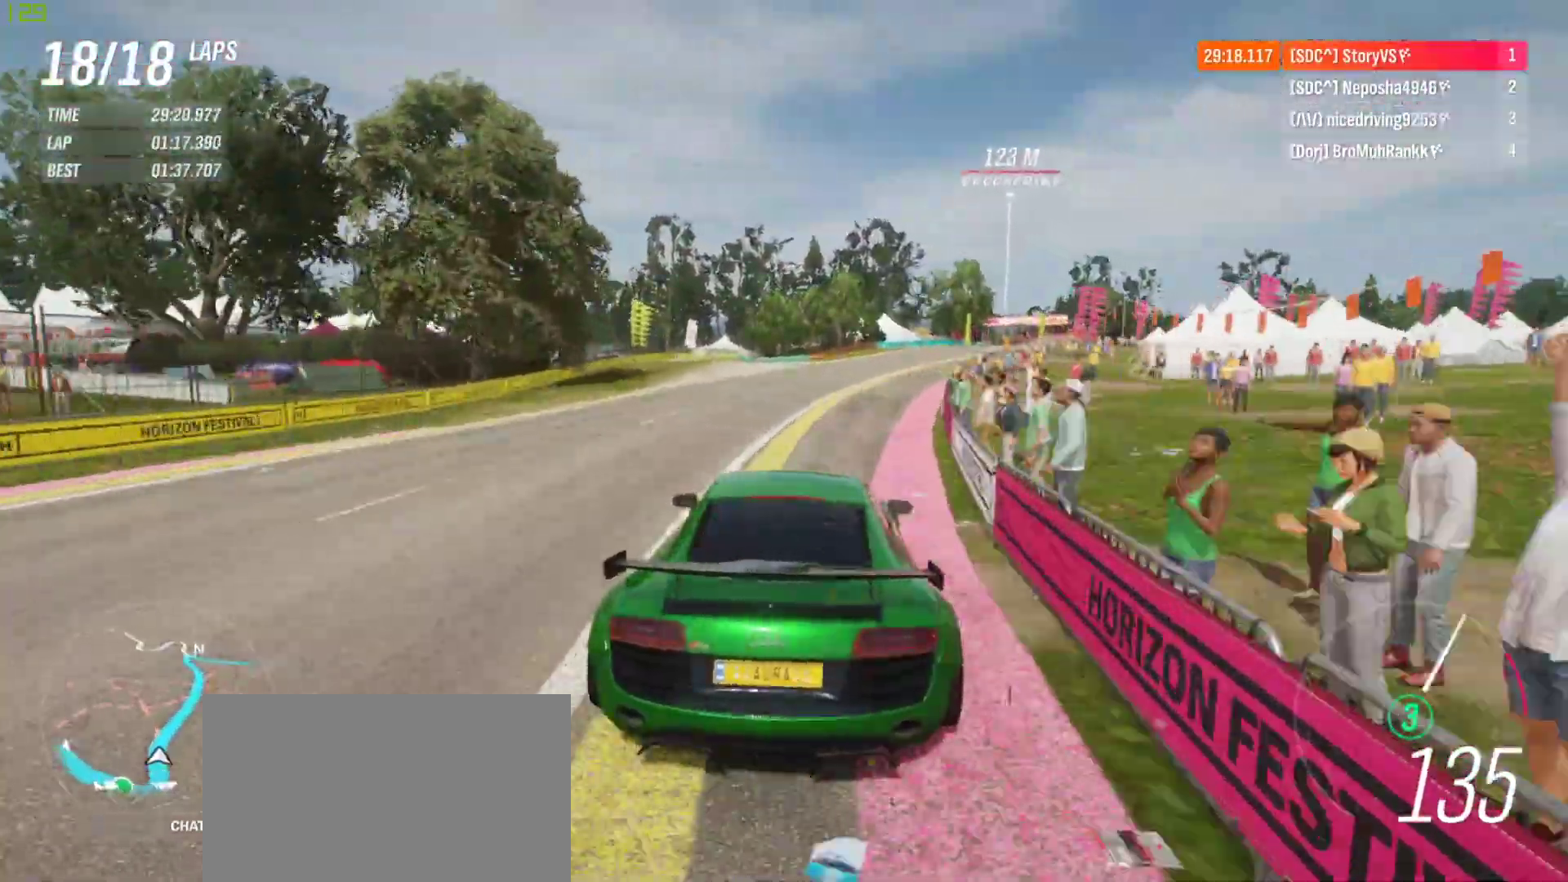
{"buttons": ["R2"], "left_stick": "right", "events": [[300, "left_stick", "center"], [400, "left_stick", "right"]]}
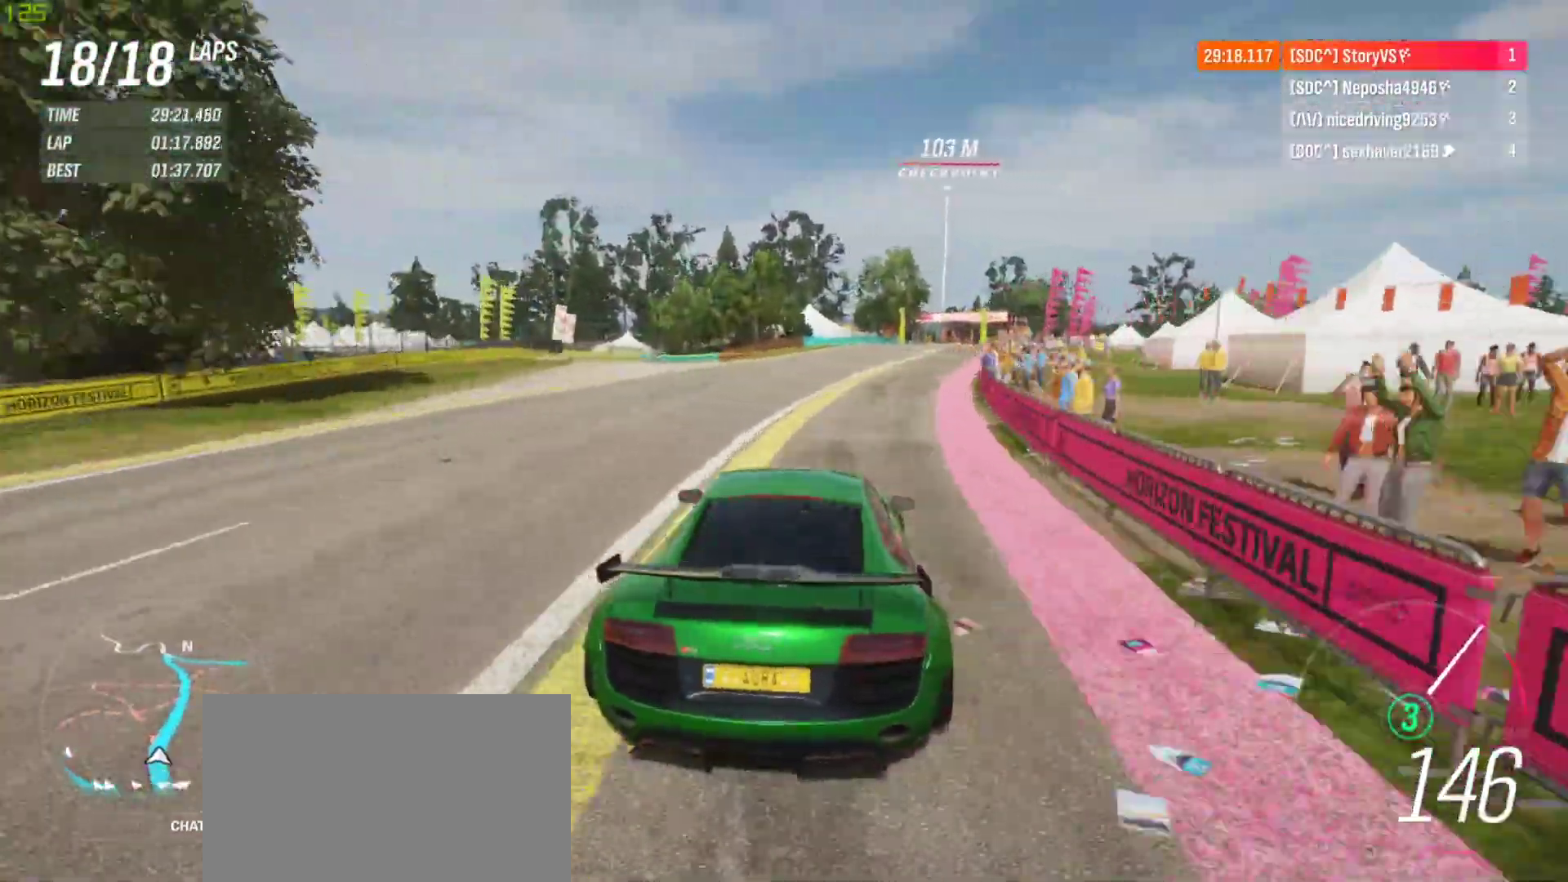
{"buttons": ["R2"], "left_stick": "right", "events": [[300, "left_stick", "center"], [433, "left_stick", "right"]]}
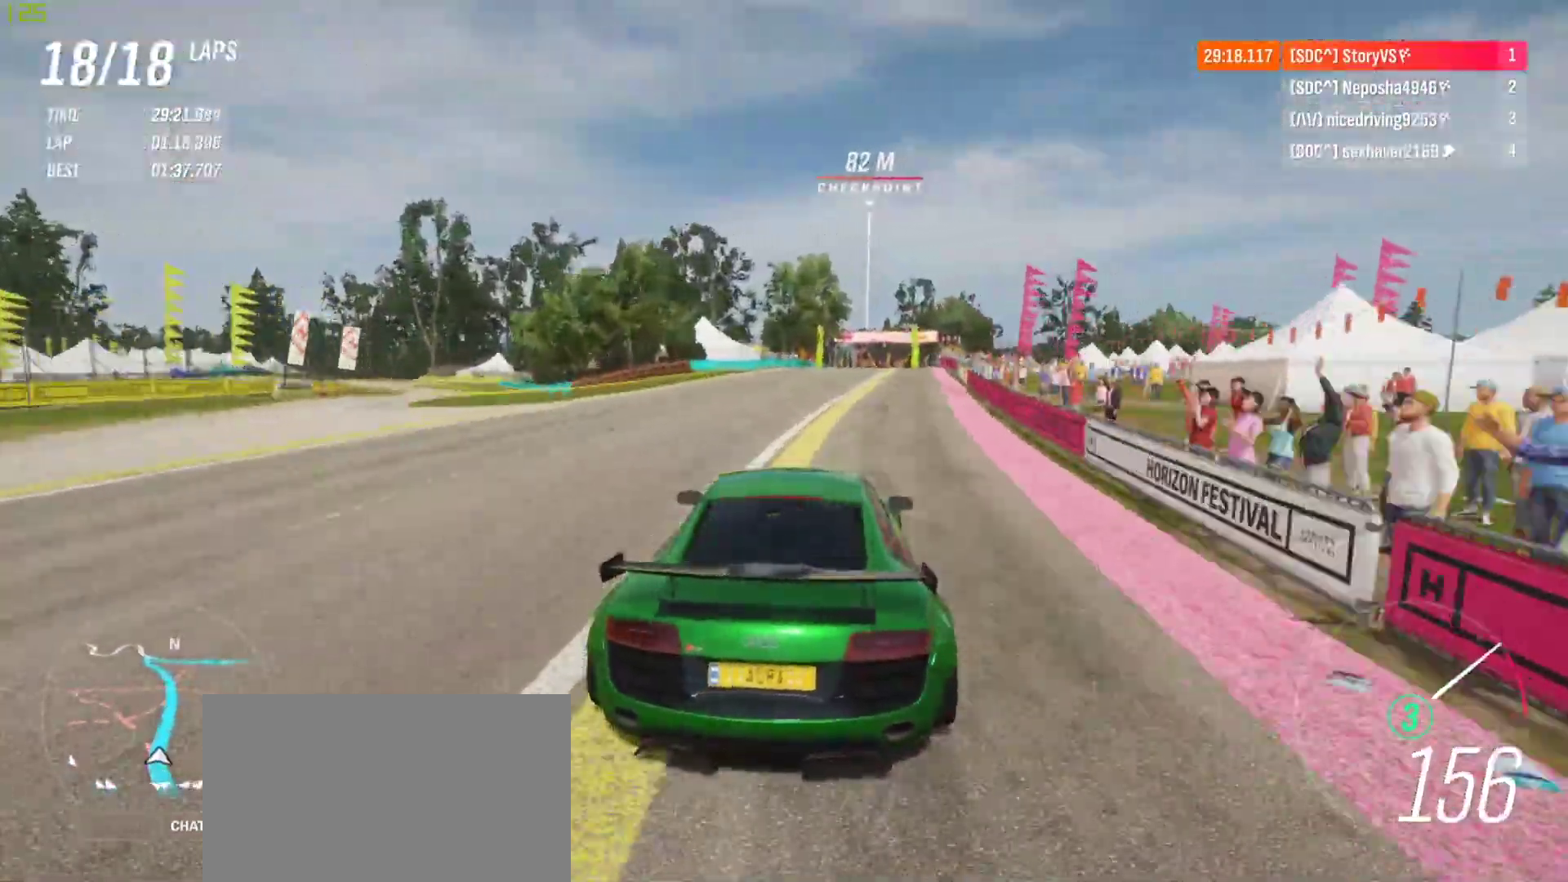
{"buttons": ["R2"], "left_stick": "center", "events": [[100, "left_stick", "center"], [167, "left_stick", "right"], [267, "left_stick", "center"]]}
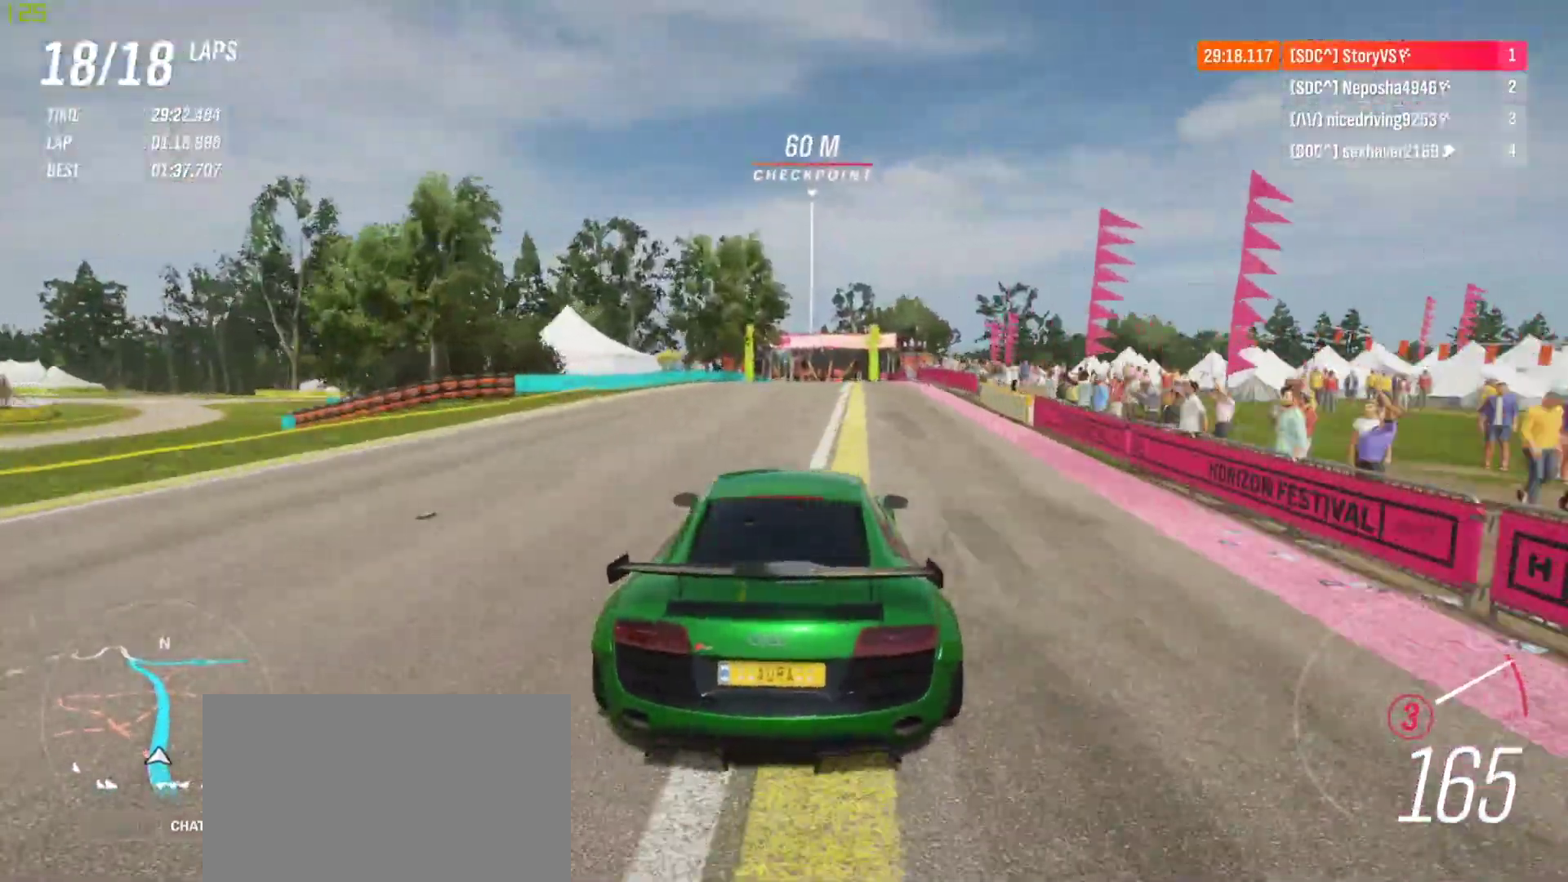
{"buttons": ["R2"], "left_stick": "center", "events": [[67, "left_stick", "right"], [200, "left_stick", "center"], [367, "left_stick", "right"], [400, "CROSS", "down"], [400, "R1", "down"], [467, "left_stick", "center"], [500, "CROSS", "up"], [500, "R1", "up"]]}
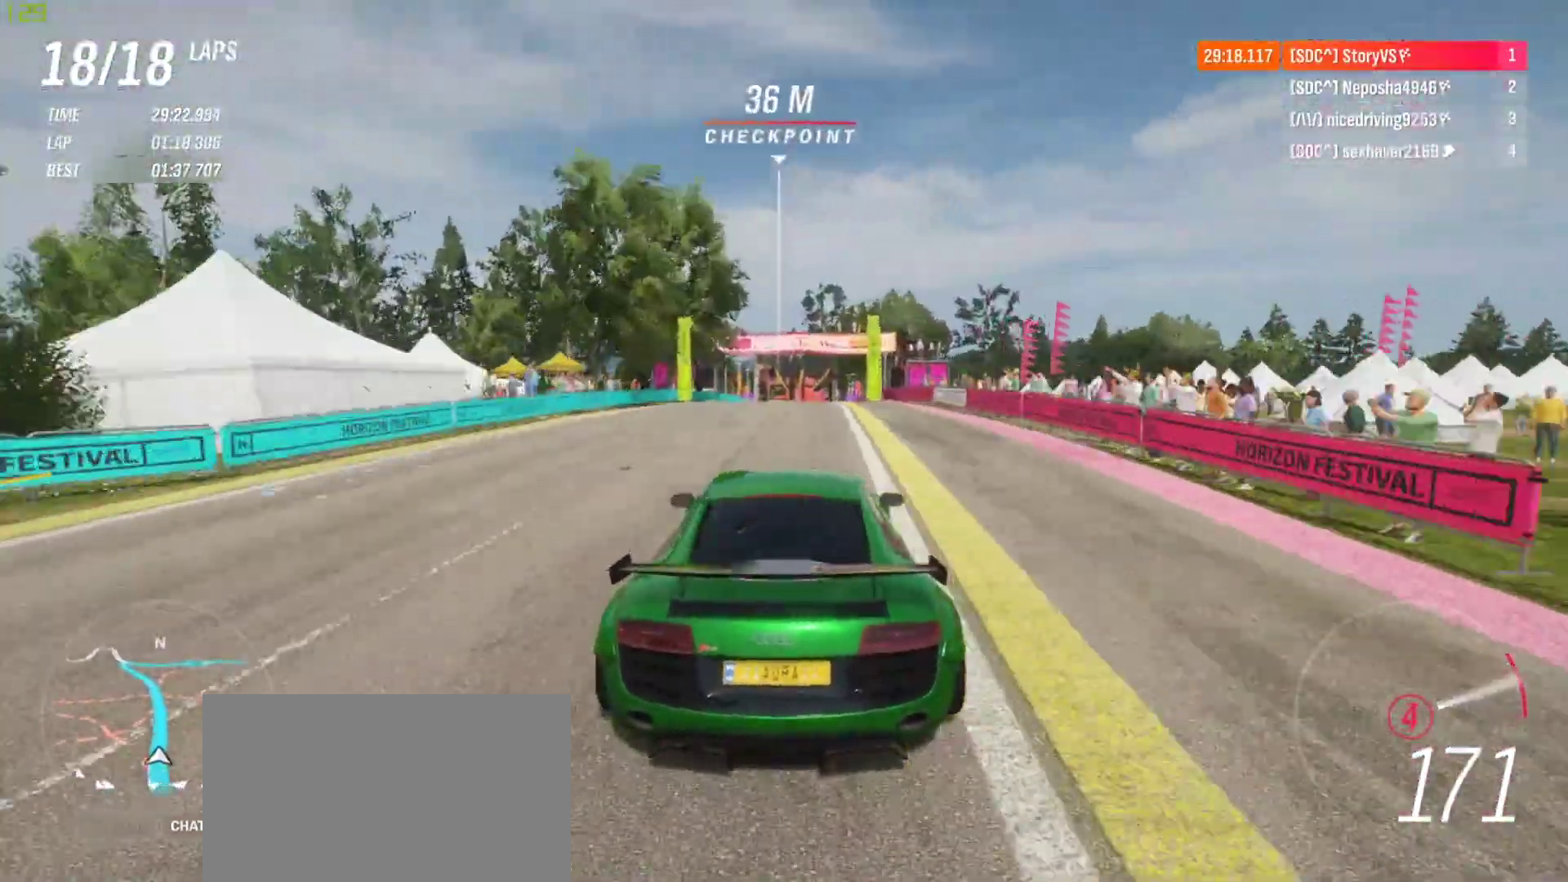
{"buttons": ["R2"], "left_stick": "center", "events": []}
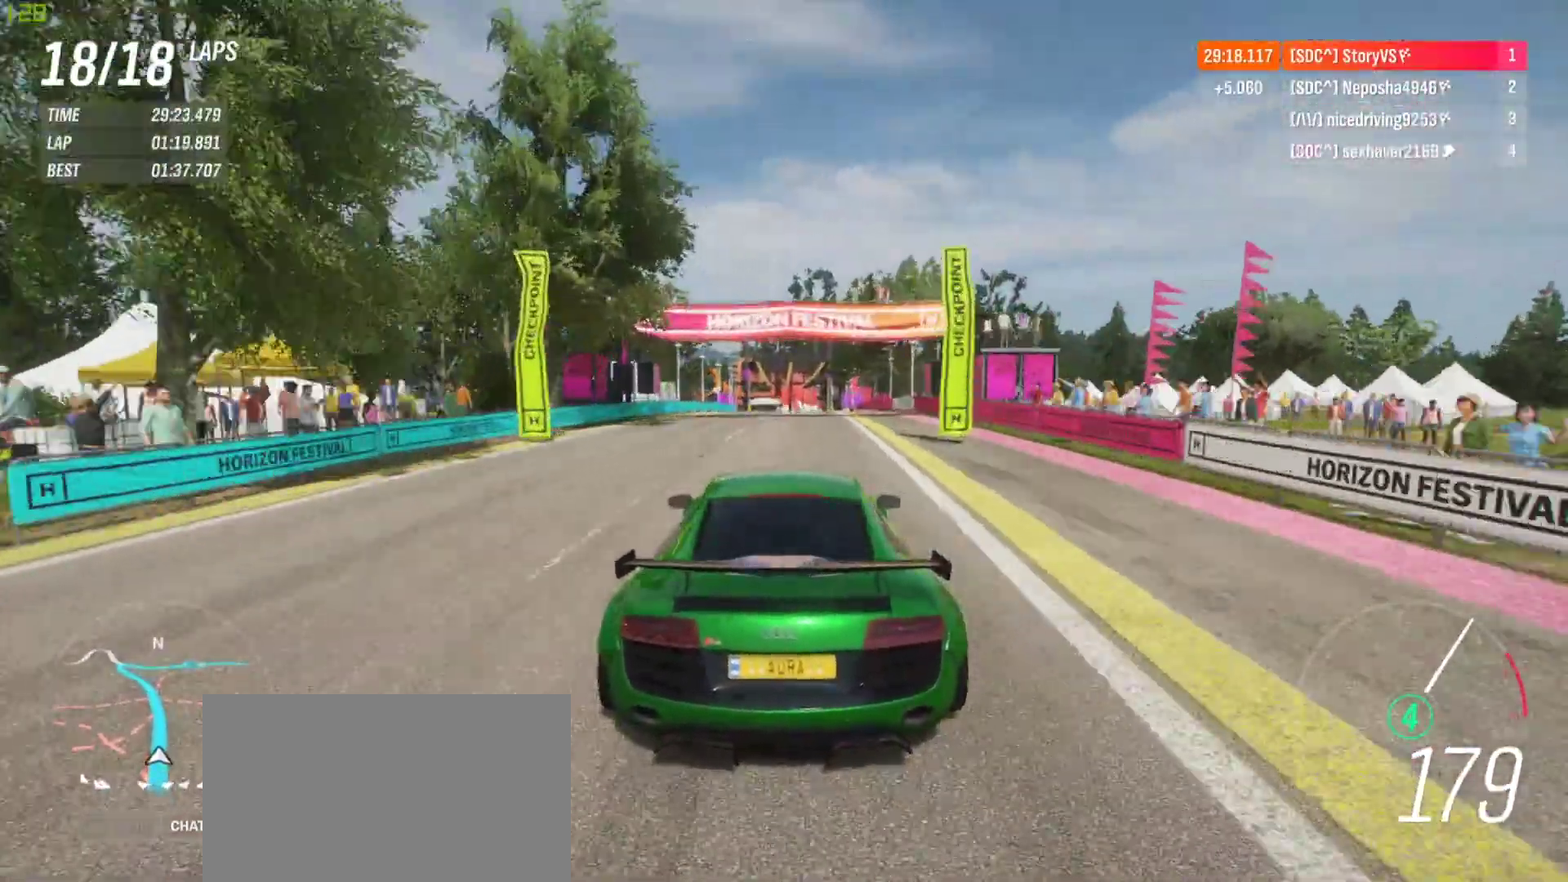
{"buttons": ["L1", "R2"], "left_stick": "center", "events": [[267, "left_stick", "left"], [367, "left_stick", "center"], [500, "L1", "down"]]}
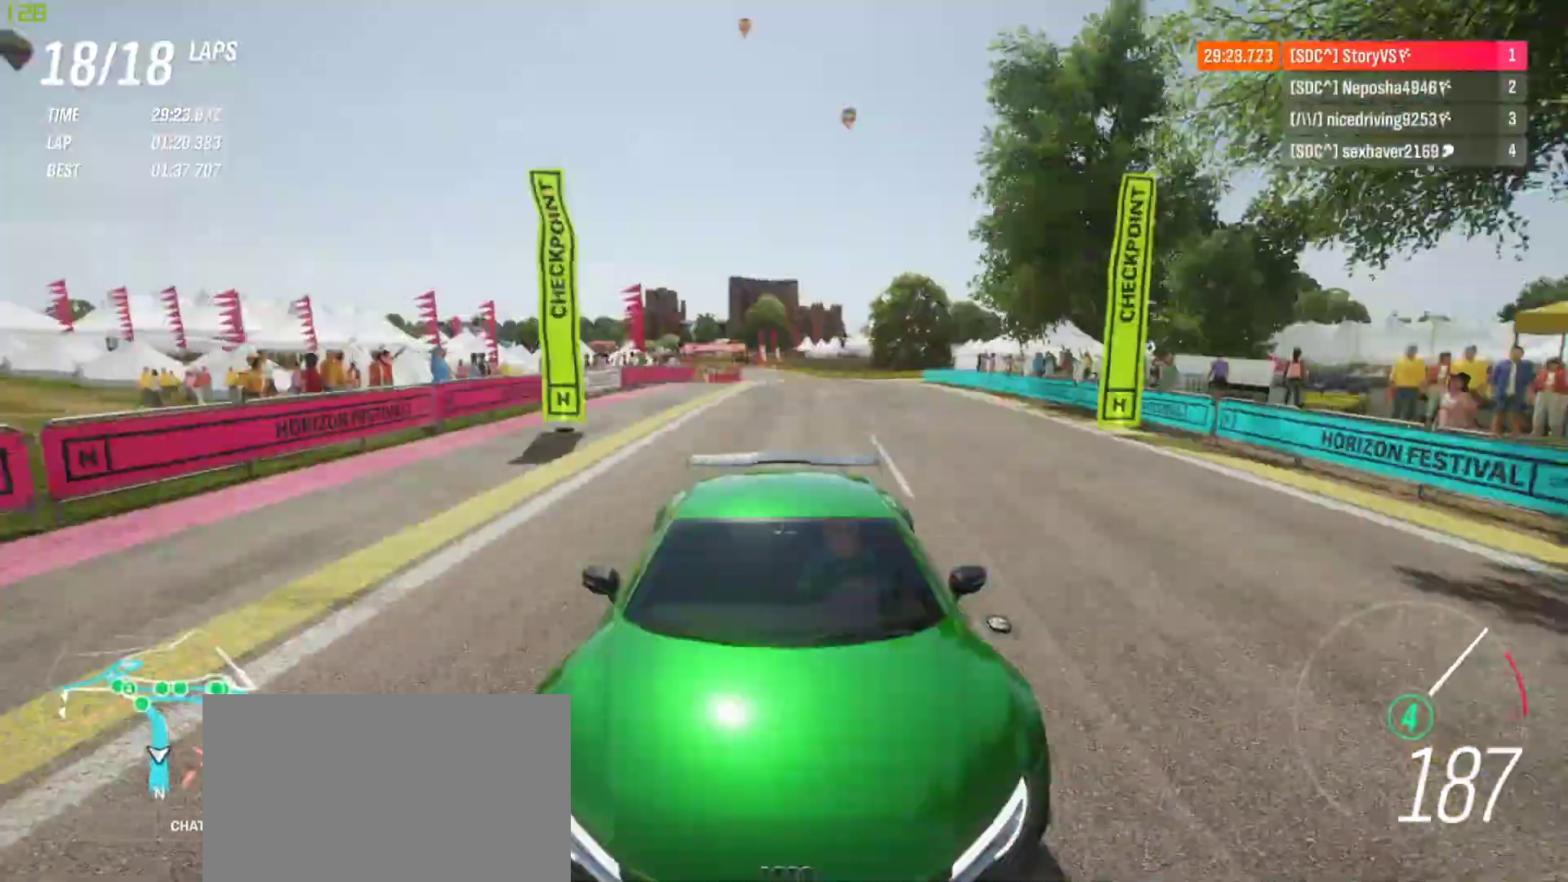
{"buttons": ["L1", "R2"], "left_stick": "center", "events": [[133, "left_stick", "left"], [233, "left_stick", "center"]]}
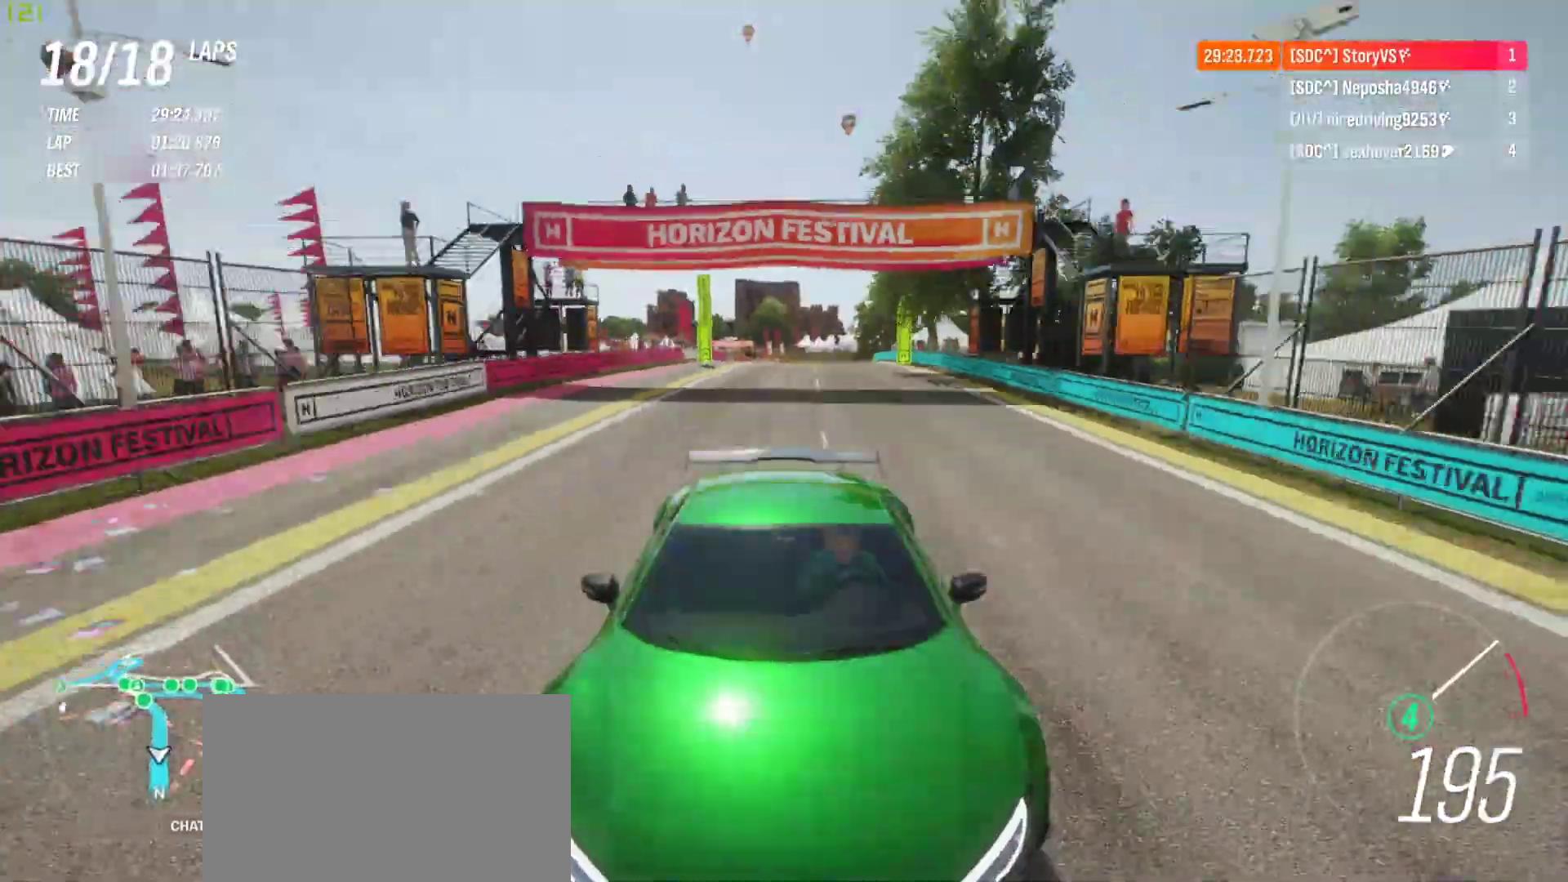
{"buttons": ["R2"], "left_stick": "center", "events": [[33, "left_stick", "left"], [133, "left_stick", "center"], [200, "L1", "up"], [300, "left_stick", "left"], [400, "left_stick", "center"]]}
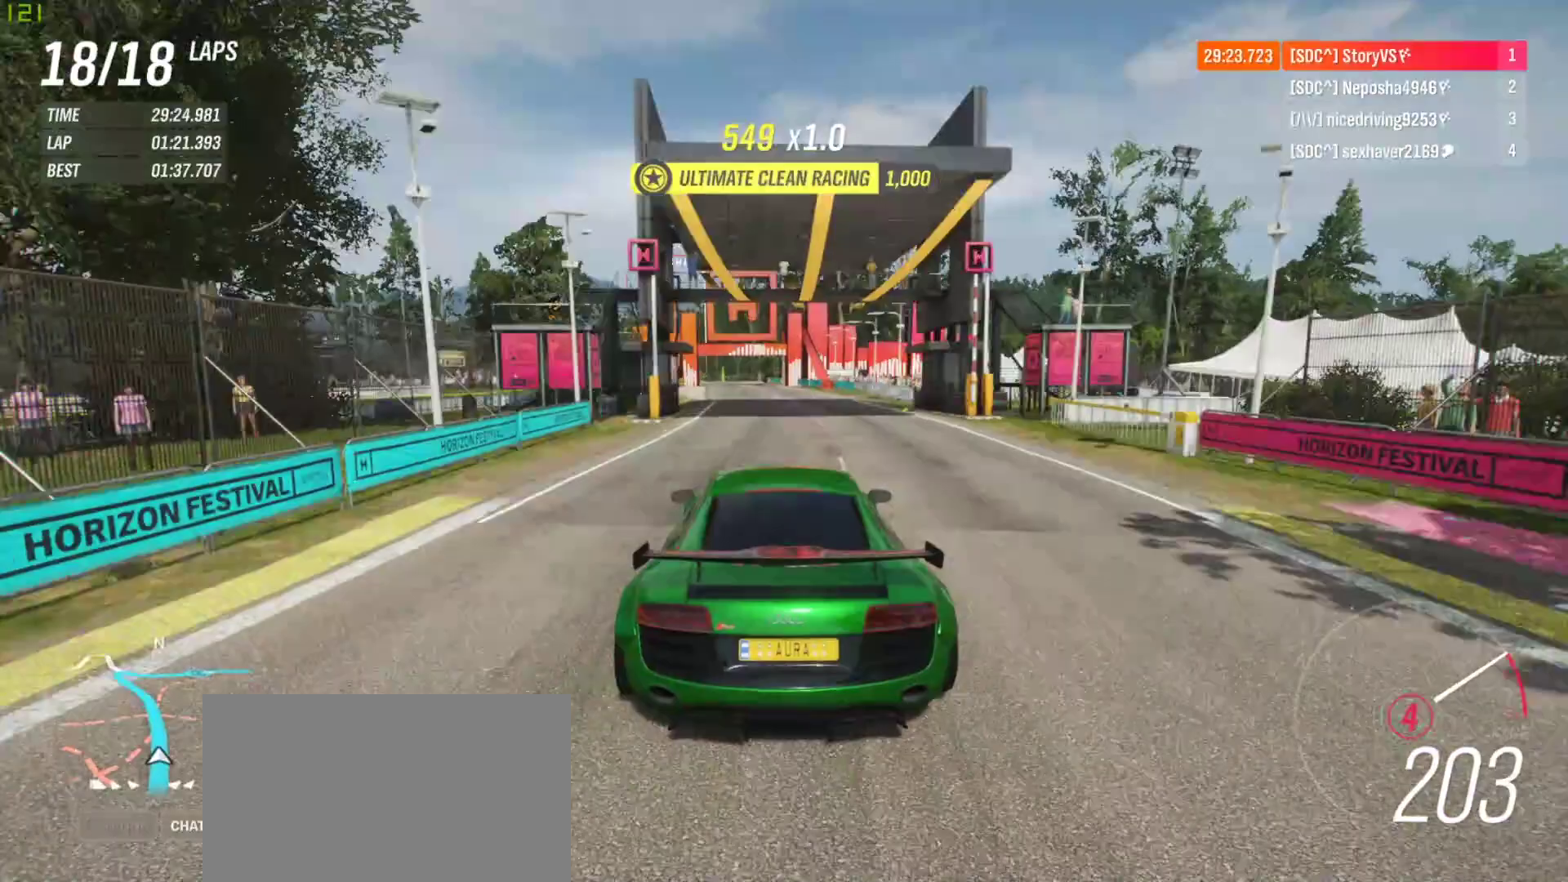
{"buttons": ["R2"], "left_stick": "left", "events": [[100, "left_stick", "left"], [200, "left_stick", "center"], [433, "left_stick", "left"]]}
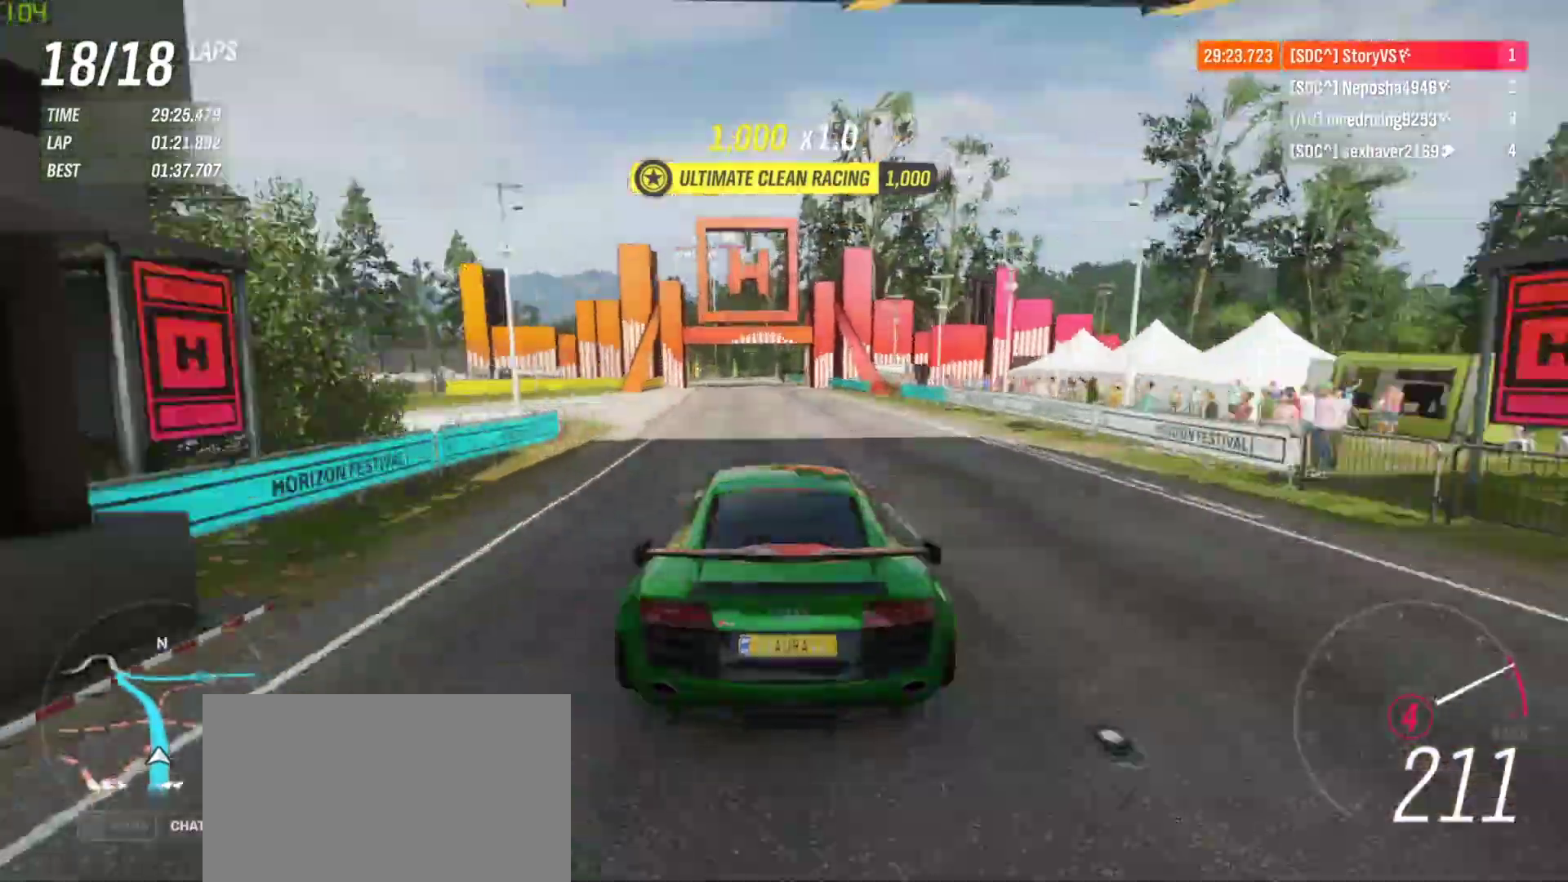
{"buttons": ["R2"], "left_stick": "center", "events": [[33, "left_stick", "center"], [133, "left_stick", "left"], [267, "left_stick", "center"]]}
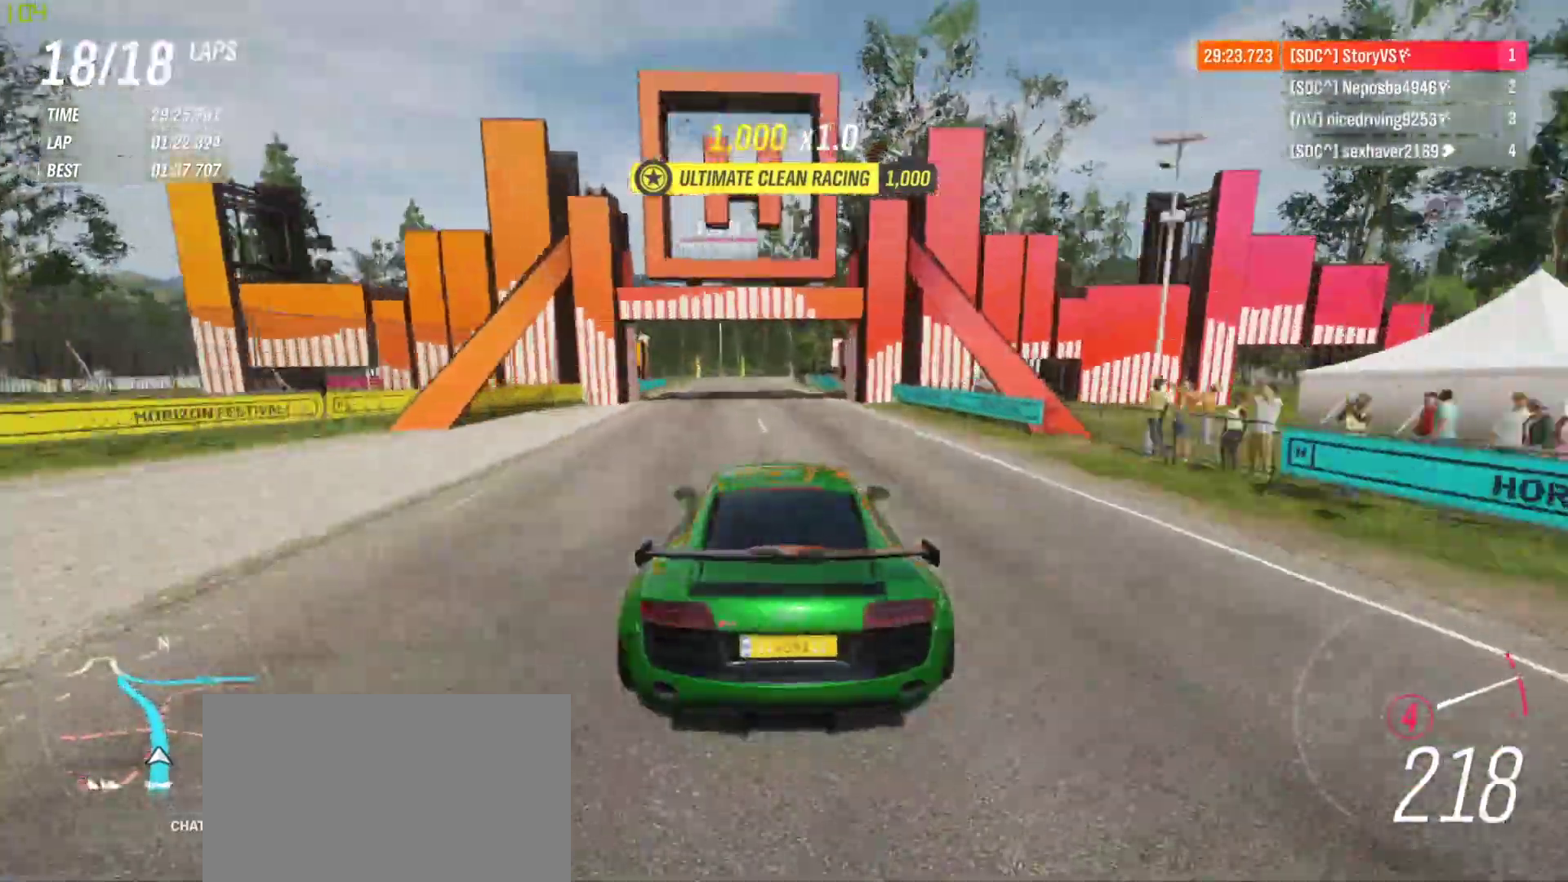
{"buttons": ["R2"], "left_stick": "center", "events": [[133, "CROSS", "down"], [133, "R1", "down"], [167, "left_stick", "left"], [233, "R1", "up"], [267, "CROSS", "up"], [267, "left_stick", "center"]]}
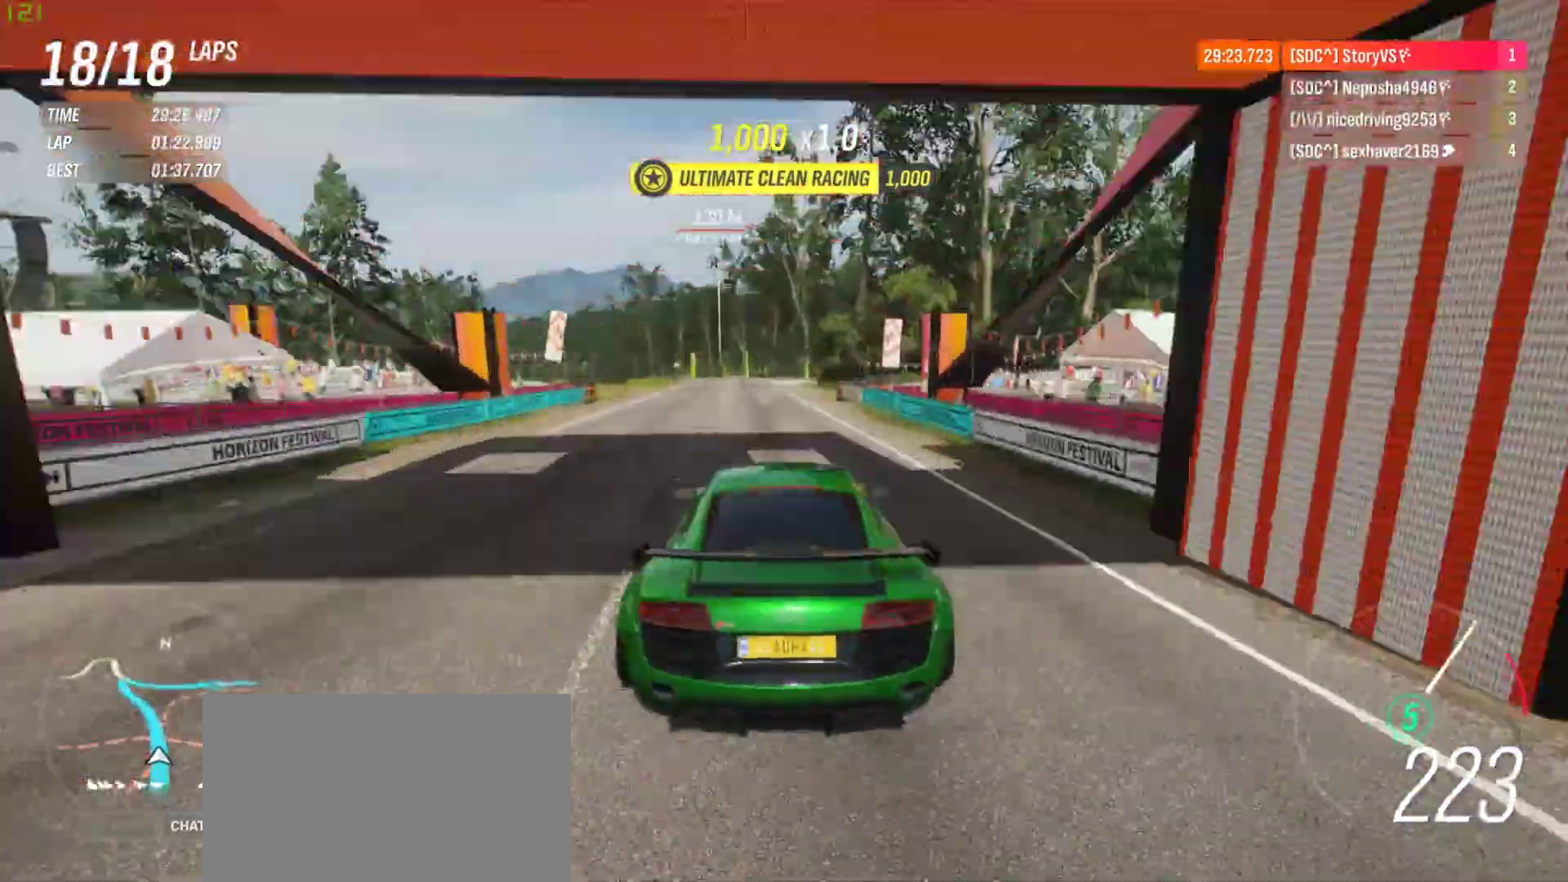
{"buttons": ["R2"], "left_stick": "left", "events": [[233, "left_stick", "left"], [333, "left_stick", "center"], [433, "left_stick", "left"]]}
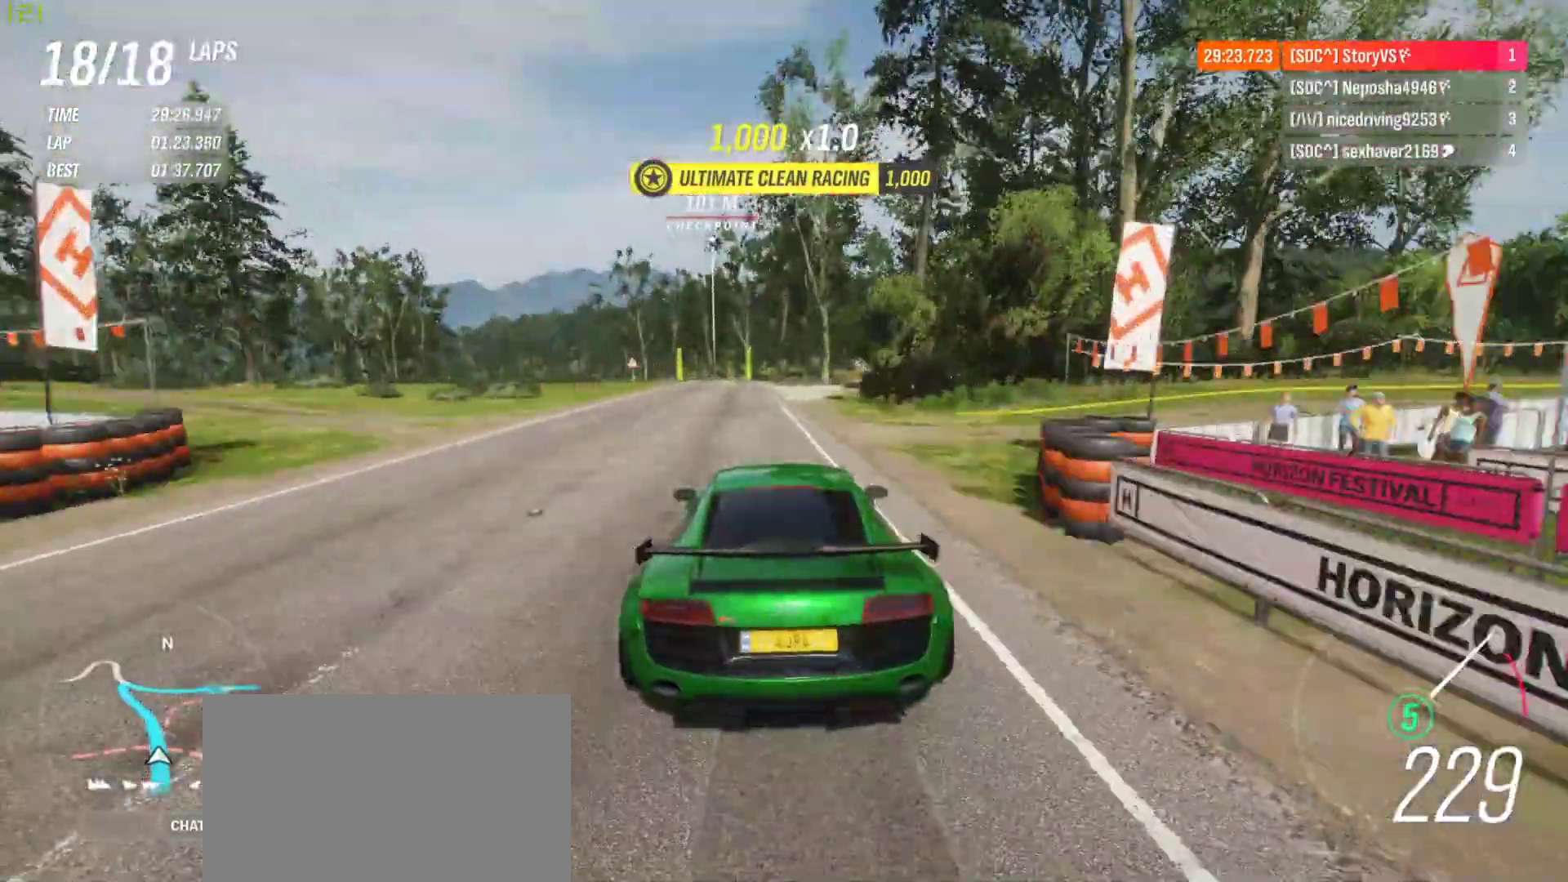
{"buttons": ["R2"], "left_stick": "left", "events": [[100, "left_stick", "center"], [167, "left_stick", "left"], [333, "left_stick", "center"], [400, "left_stick", "left"]]}
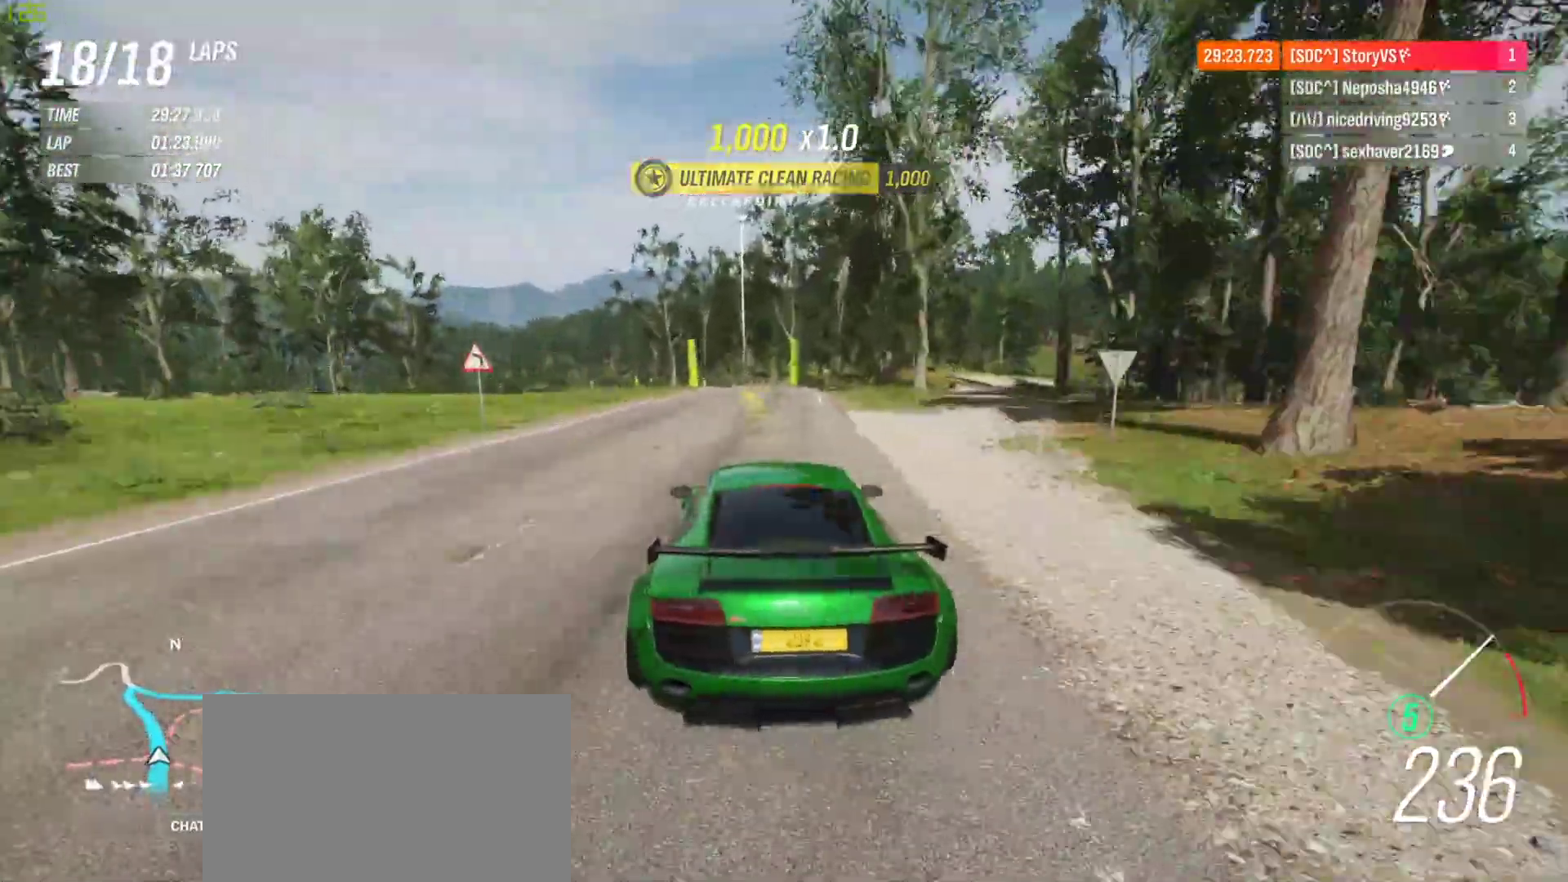
{"buttons": ["R2"], "left_stick": "left", "events": [[67, "left_stick", "center"], [133, "left_stick", "left"]]}